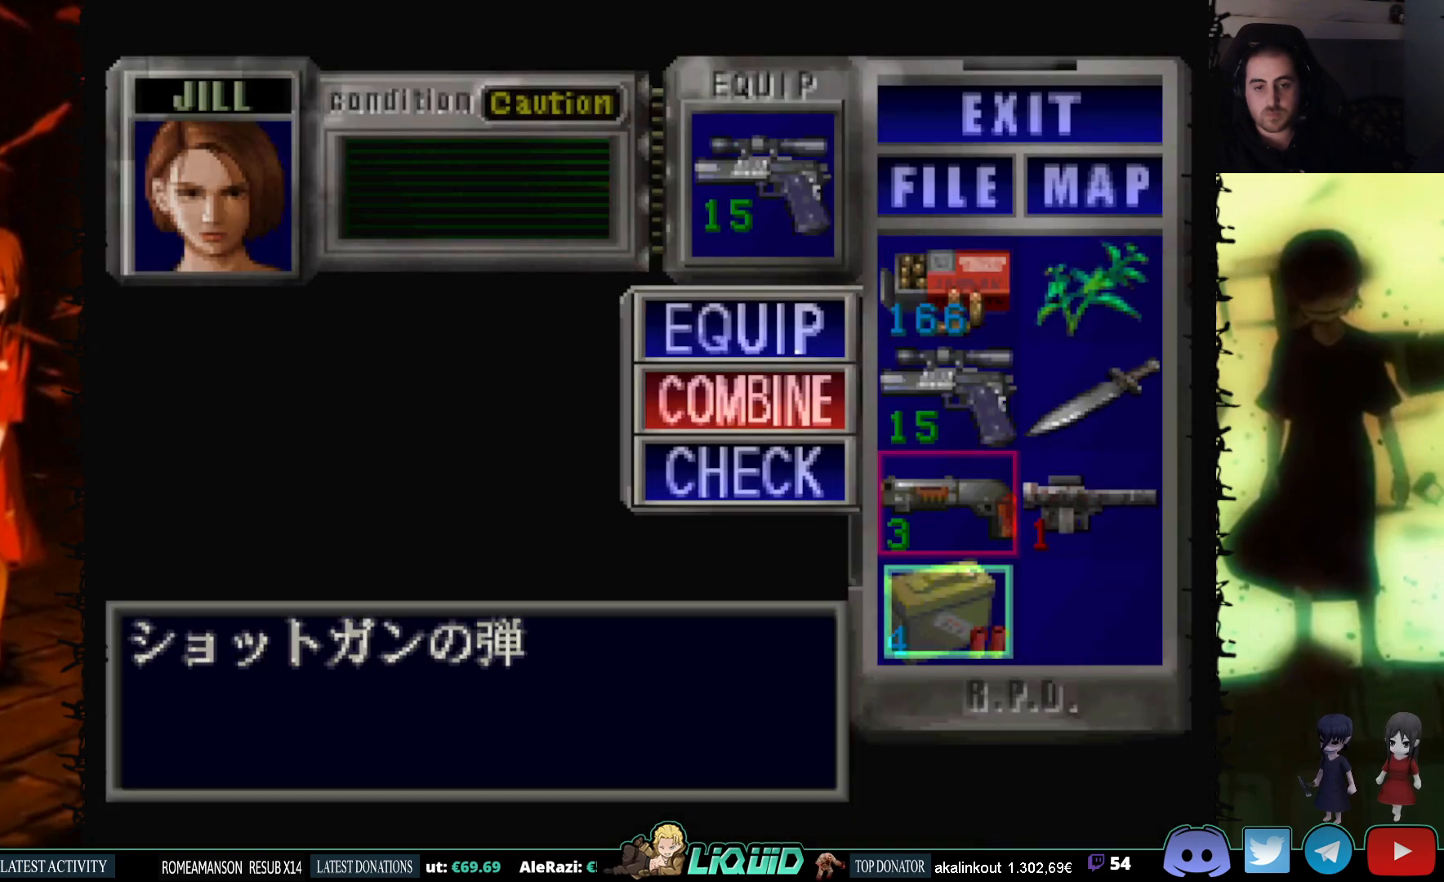
Gameplay with a controller (PlayStation layout); each line is a JSON object with the inputs held at the frame after it. "events" lists button and stick changes between this image and that frame as [ms after this image, input, new state], when the widget could be followed in between. Not read: left_stick right_stick.
{"buttons": [], "events": [[117, "CROSS", "up"]]}
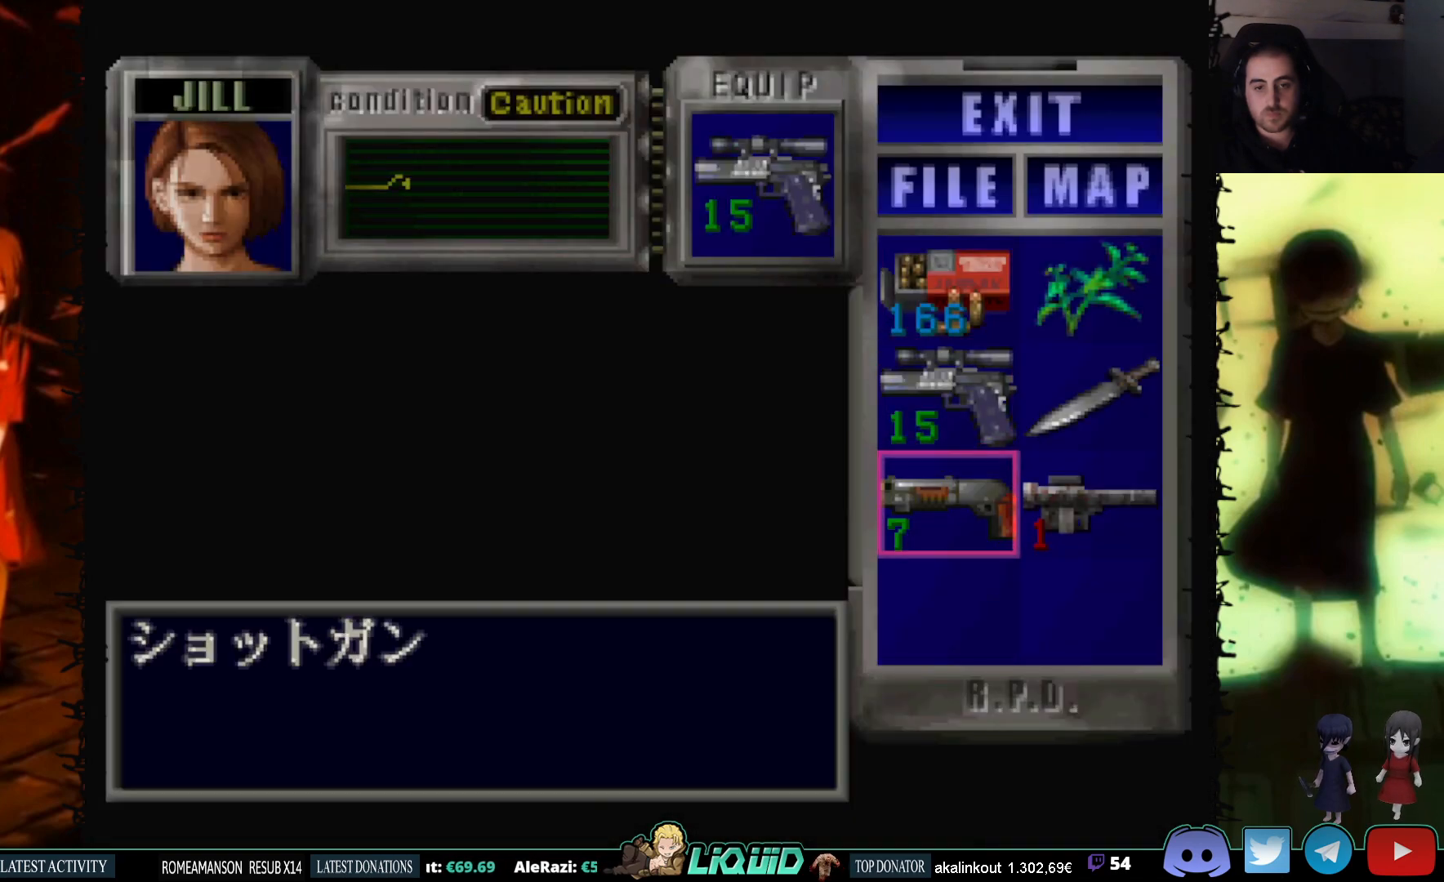
{"buttons": [], "events": [[100, "DPAD_RIGHT", "down"], [217, "DPAD_RIGHT", "up"], [383, "CROSS", "down"], [500, "CROSS", "up"]]}
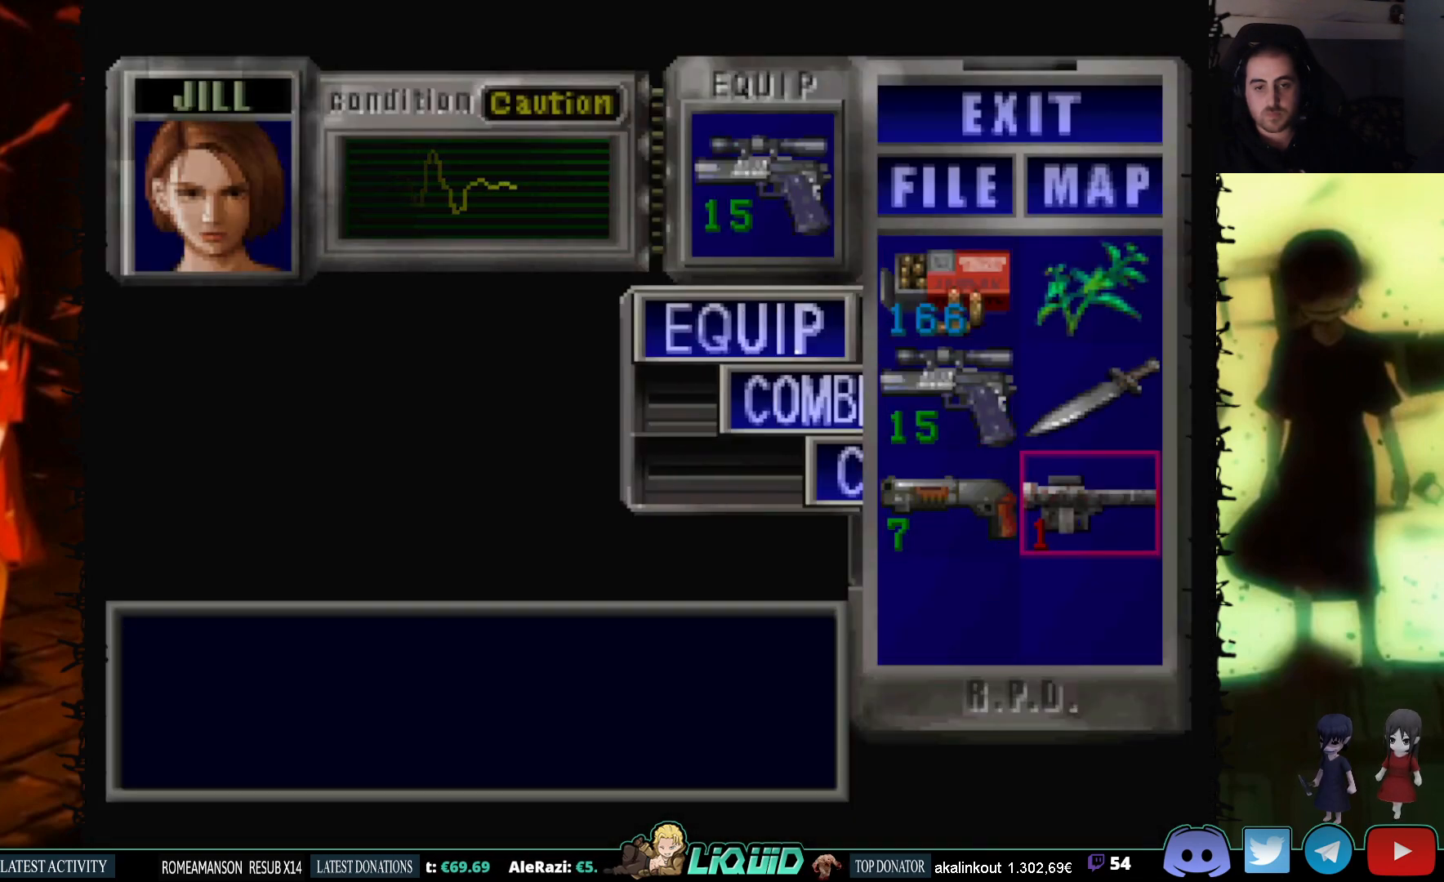
{"buttons": ["CROSS"], "events": [[433, "CROSS", "down"]]}
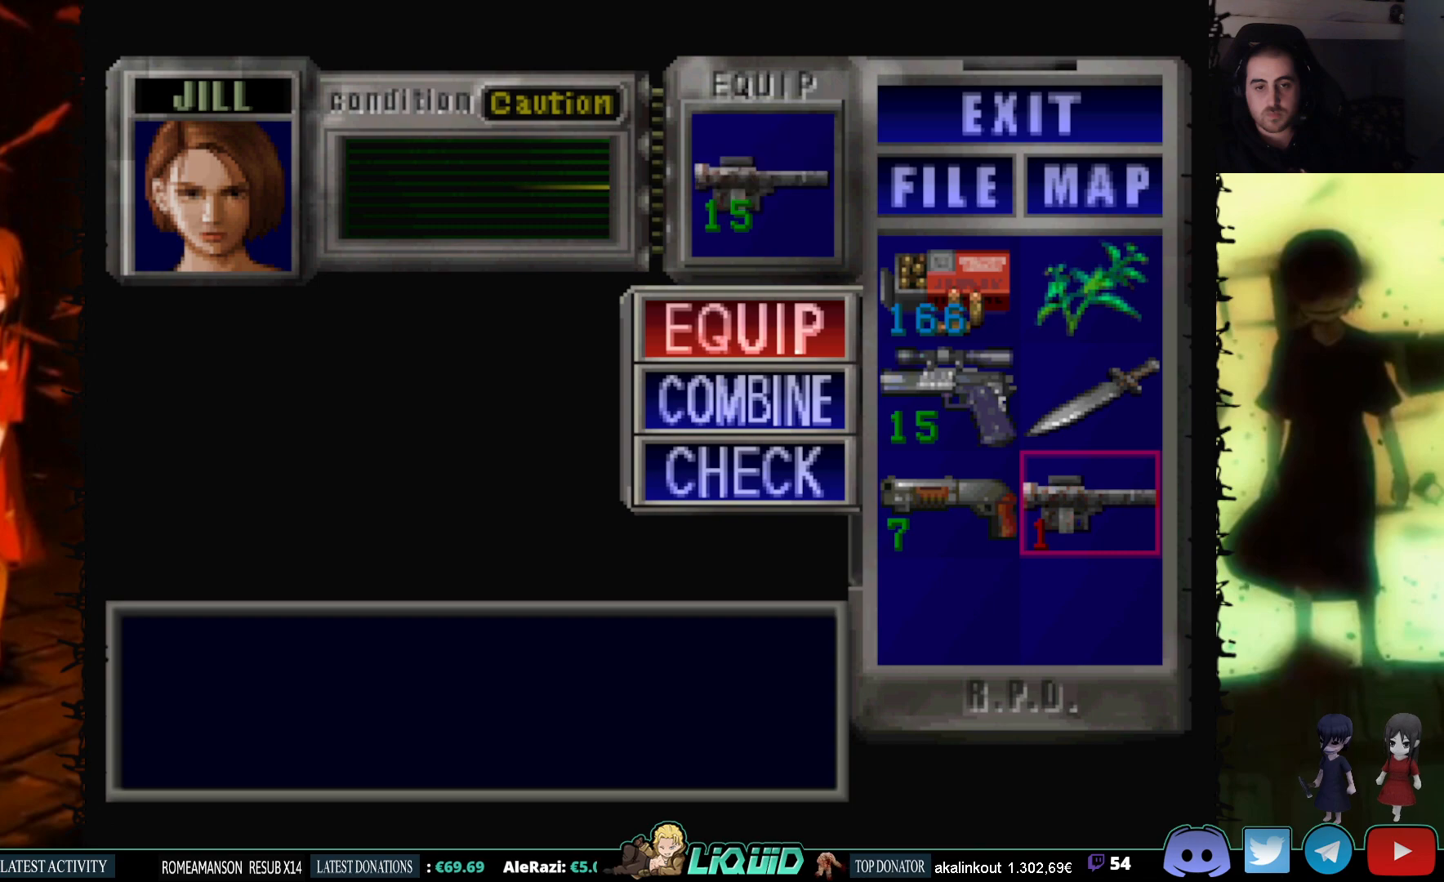
{"buttons": [], "events": [[67, "CROSS", "up"]]}
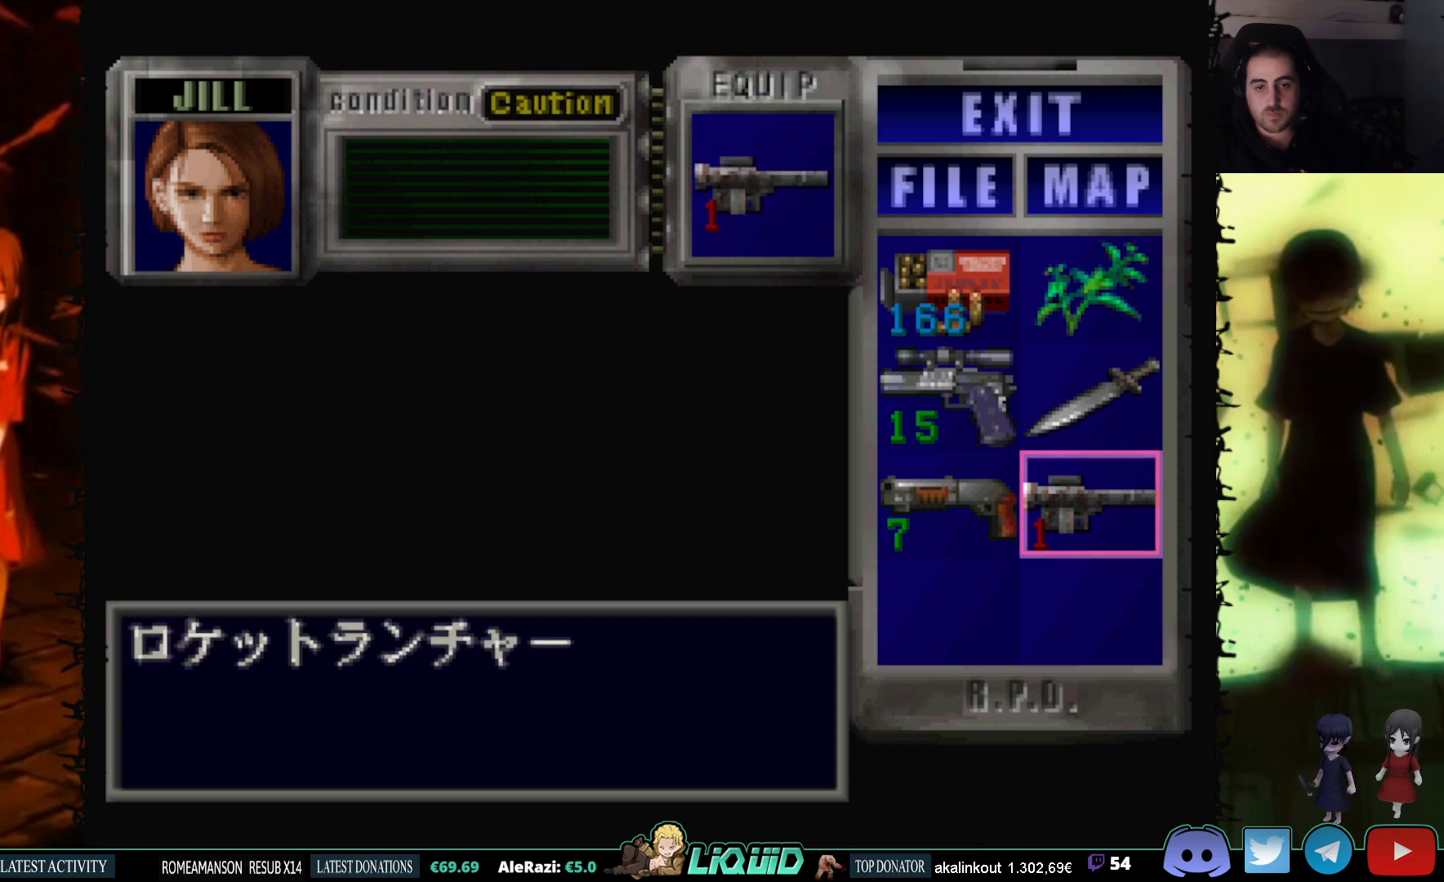
{"buttons": [], "events": [[383, "CIRCLE", "down"], [483, "CIRCLE", "up"]]}
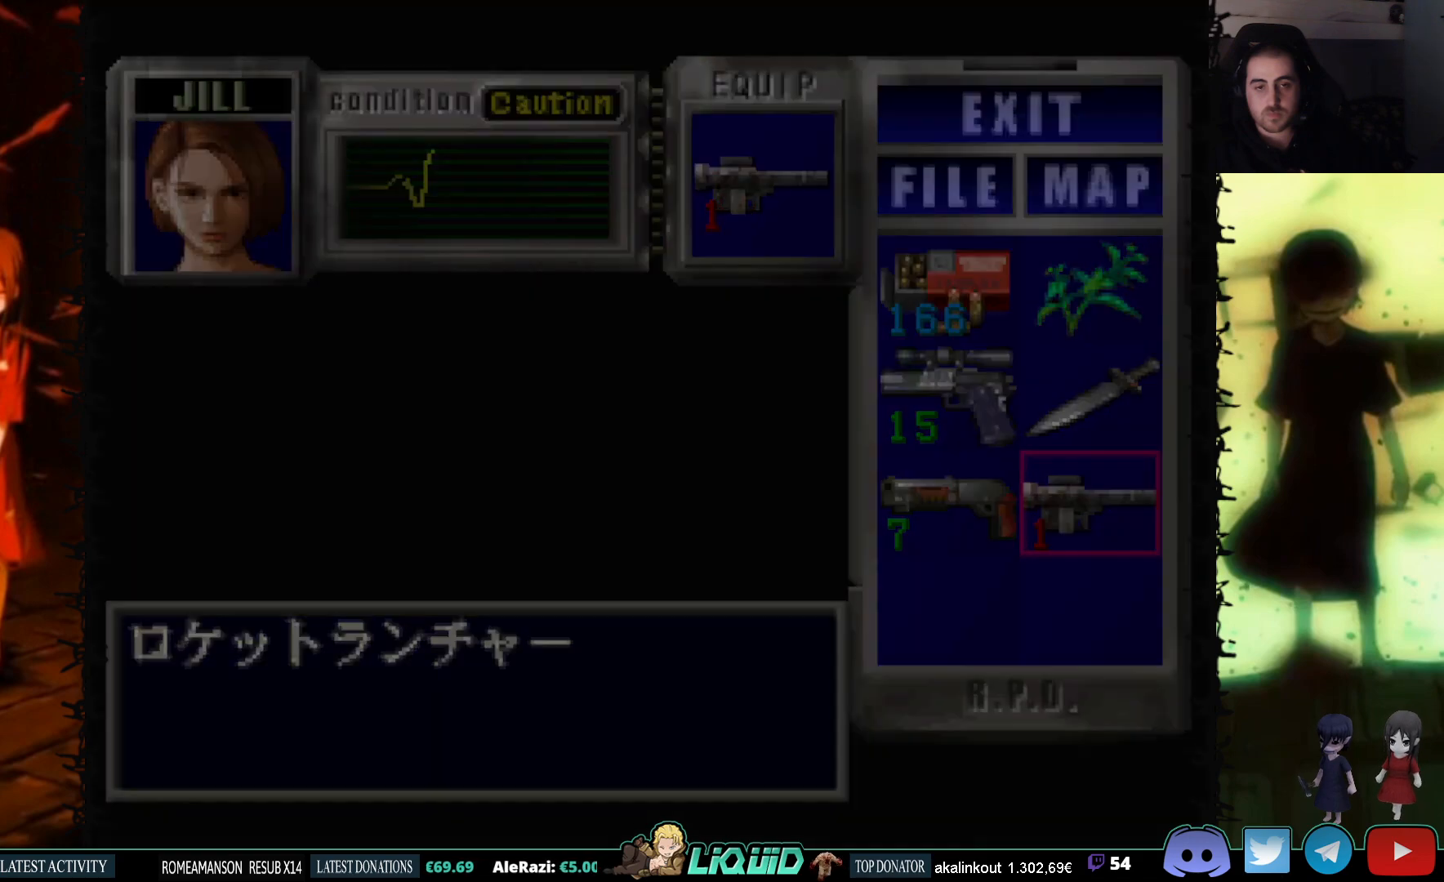
{"buttons": ["SQUARE", "DPAD_DOWN"], "events": [[100, "DPAD_LEFT", "down"], [317, "DPAD_DOWN", "down"], [350, "DPAD_LEFT", "up"], [417, "SQUARE", "down"]]}
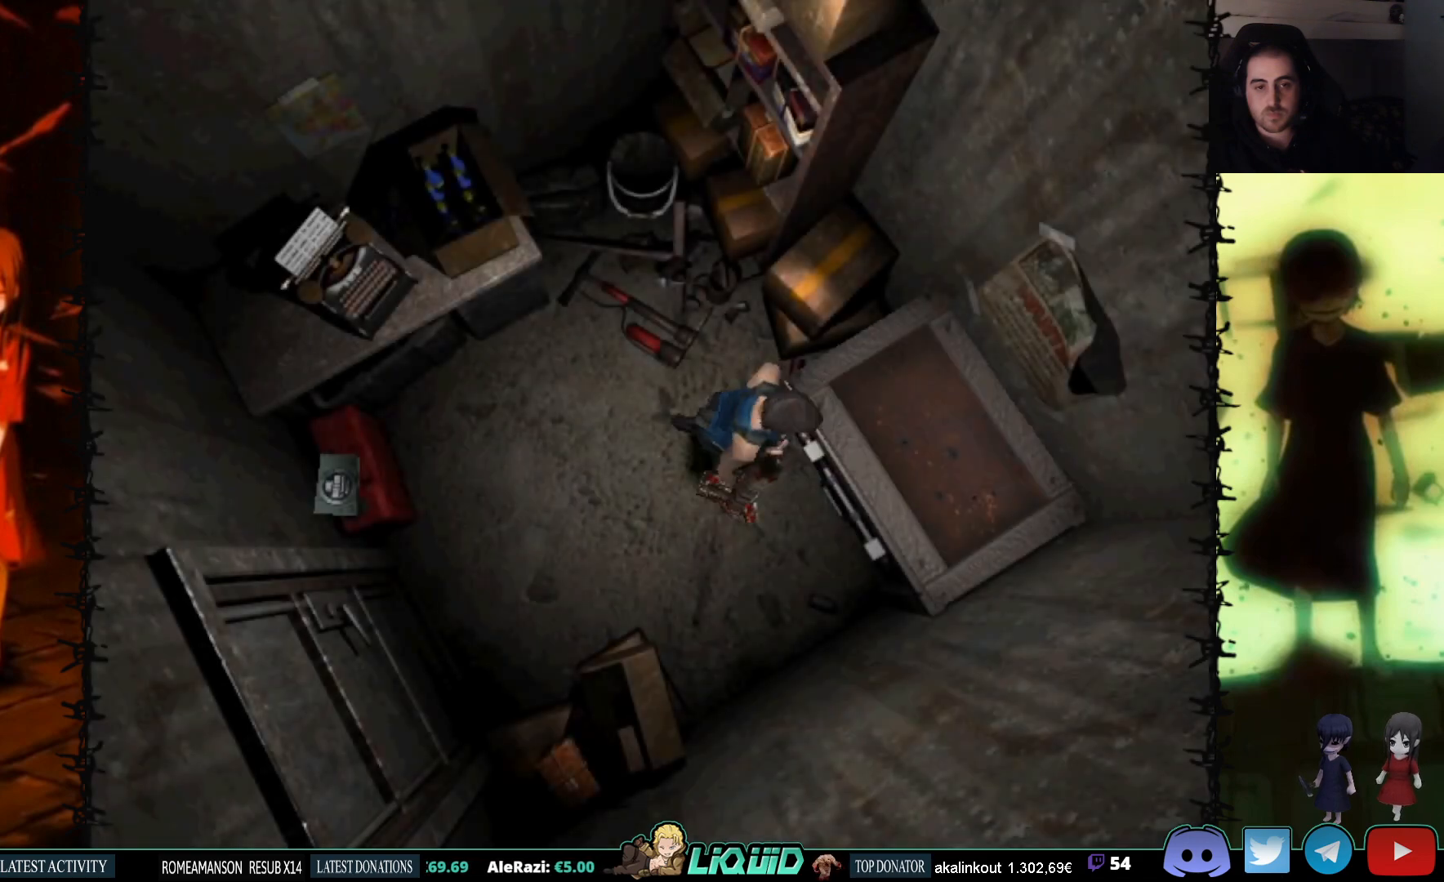
{"buttons": [], "events": [[83, "SQUARE", "up"], [100, "DPAD_DOWN", "up"]]}
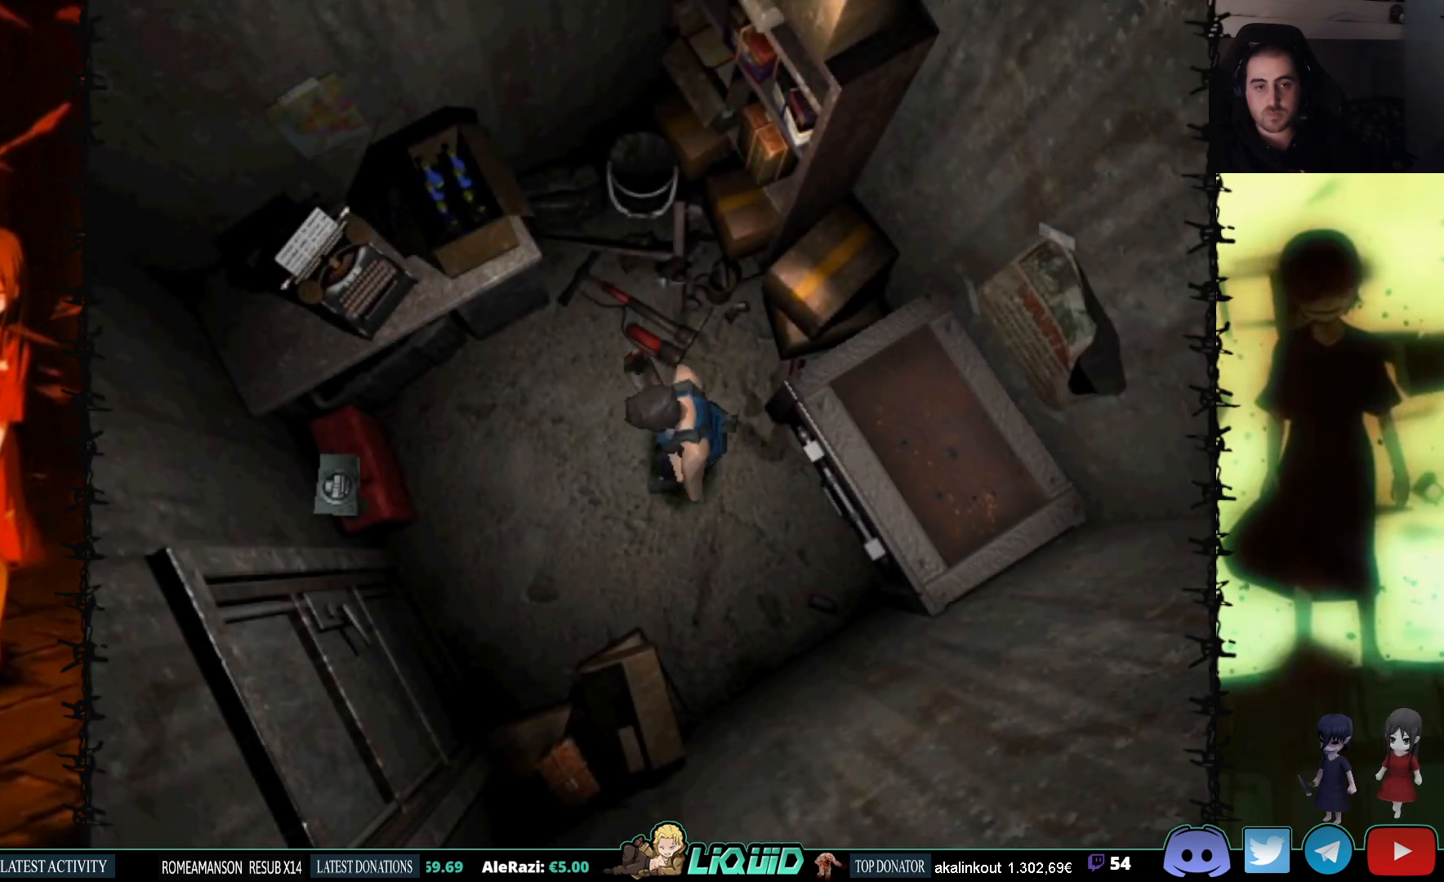
{"buttons": [], "events": []}
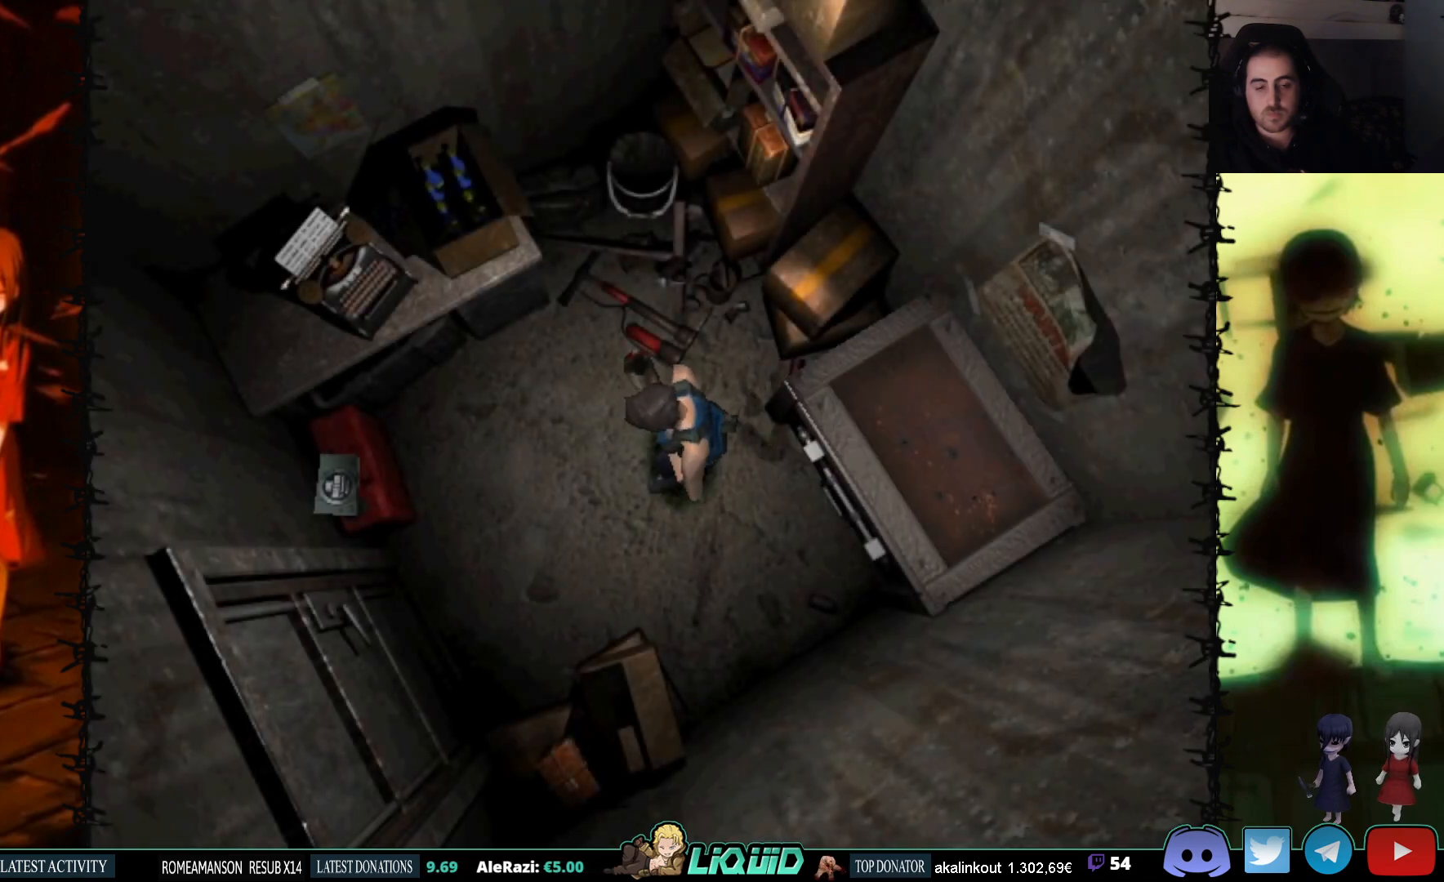
{"buttons": [], "events": [[17, "DPAD_DOWN", "down"], [100, "SQUARE", "down"], [200, "DPAD_DOWN", "up"], [200, "SQUARE", "up"]]}
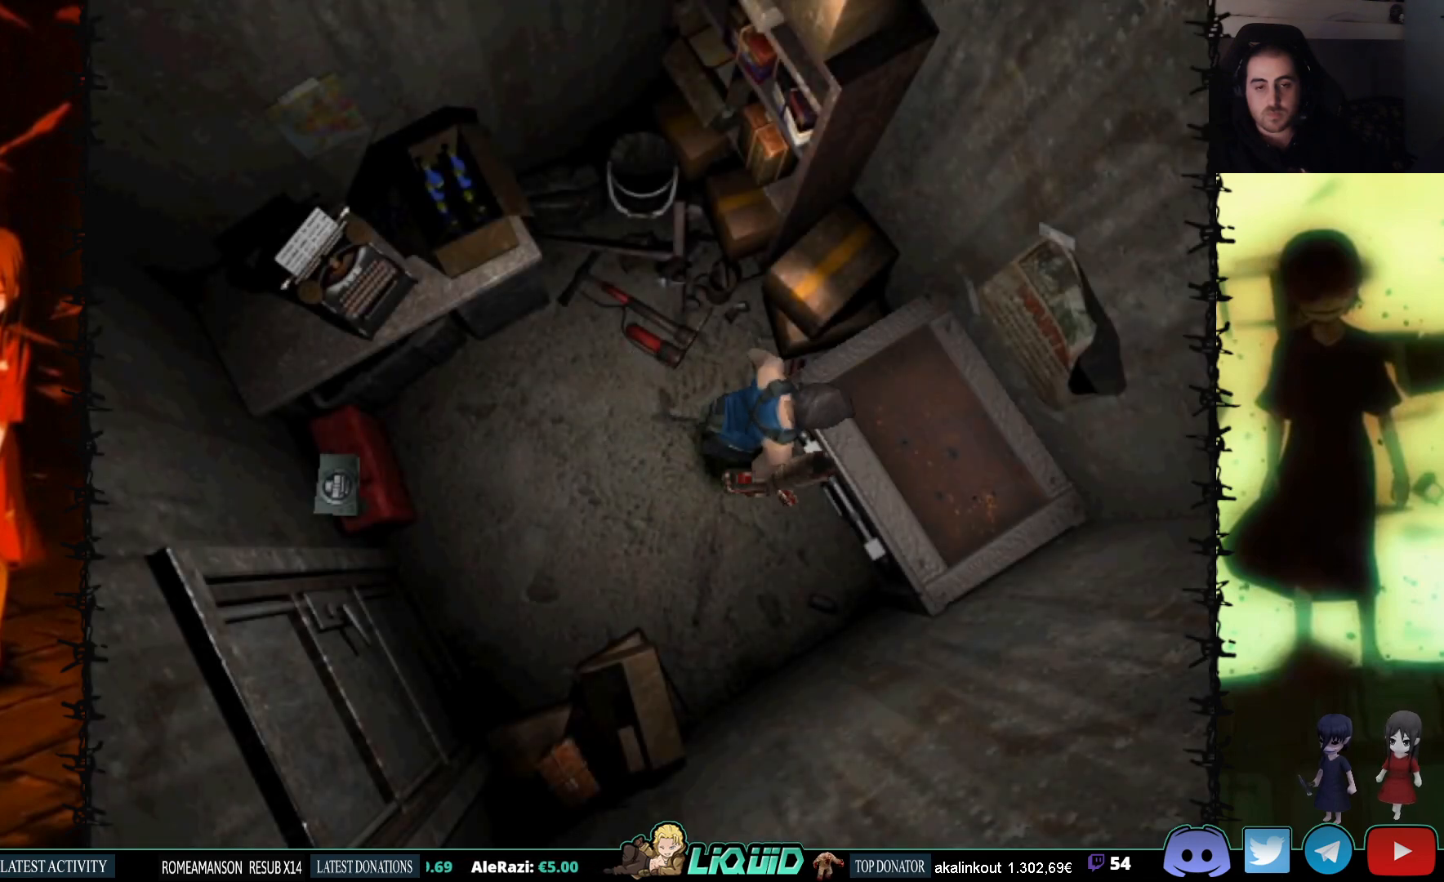
{"buttons": [], "events": [[50, "DPAD_UP", "down"], [133, "CROSS", "down"], [217, "DPAD_UP", "up"], [433, "CROSS", "up"]]}
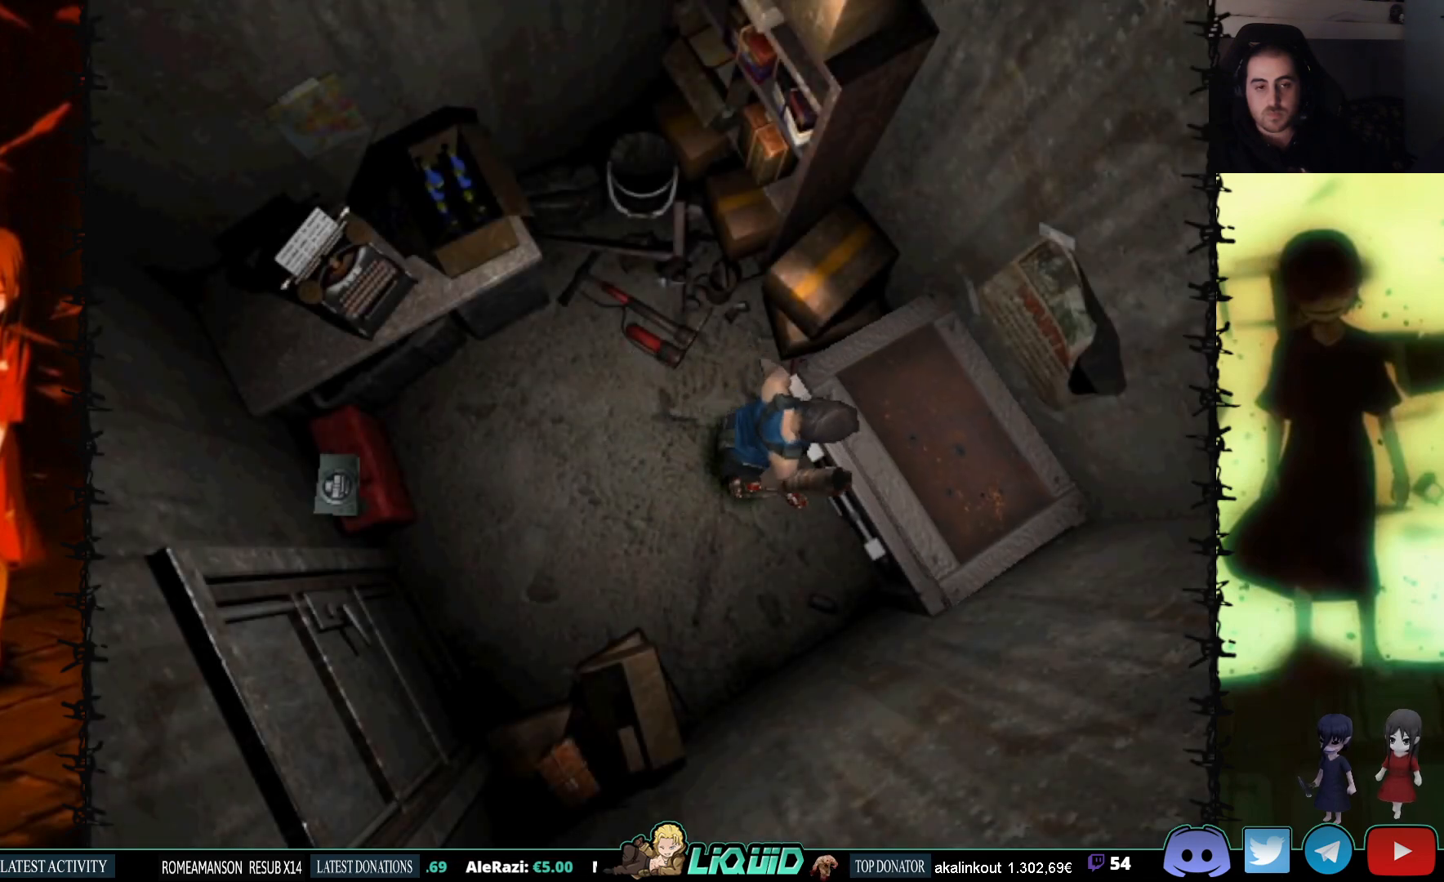
{"buttons": [], "events": []}
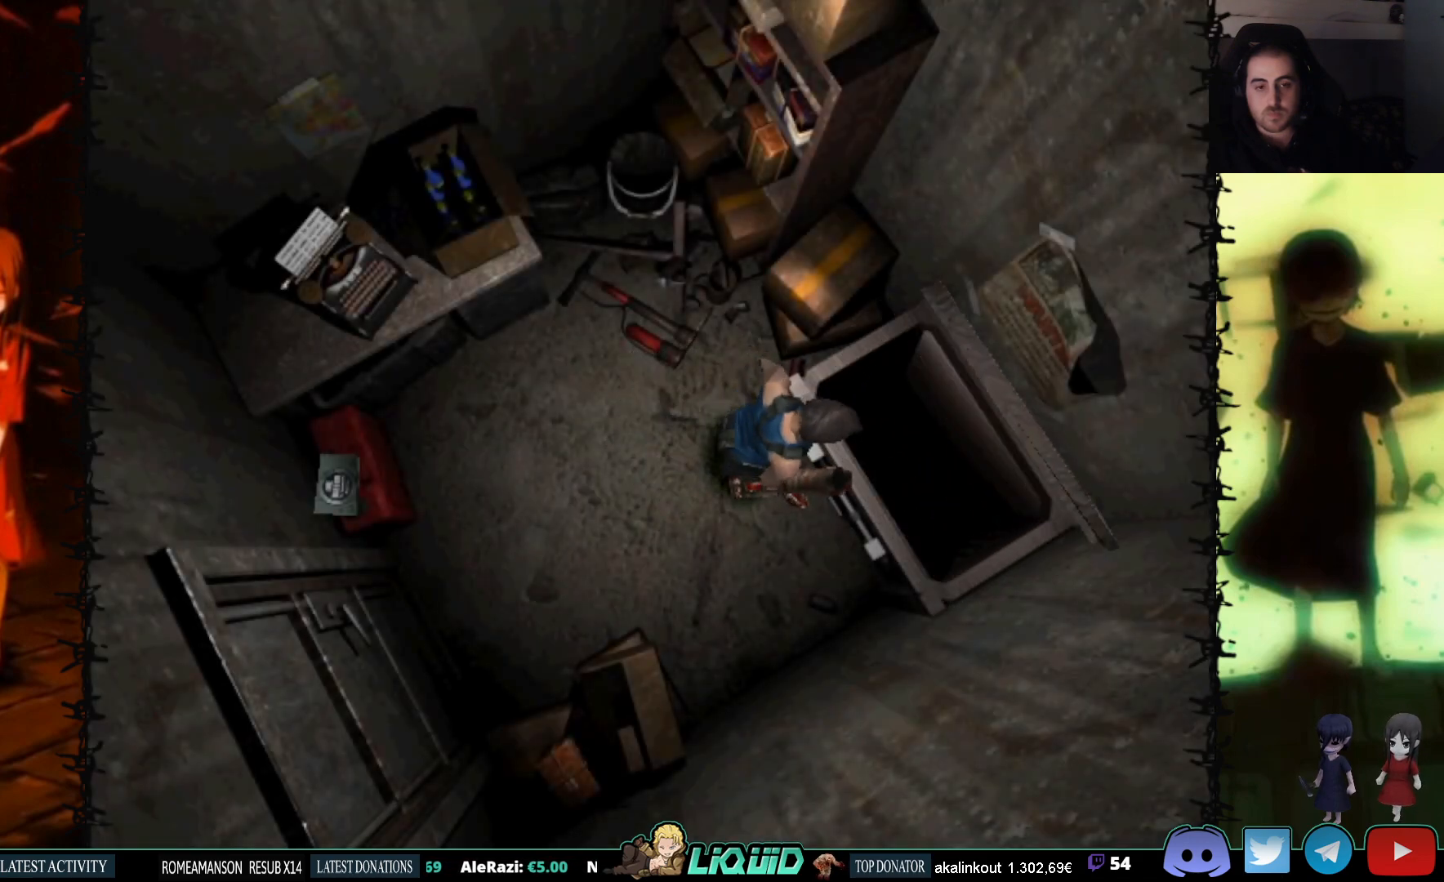
{"buttons": [], "events": []}
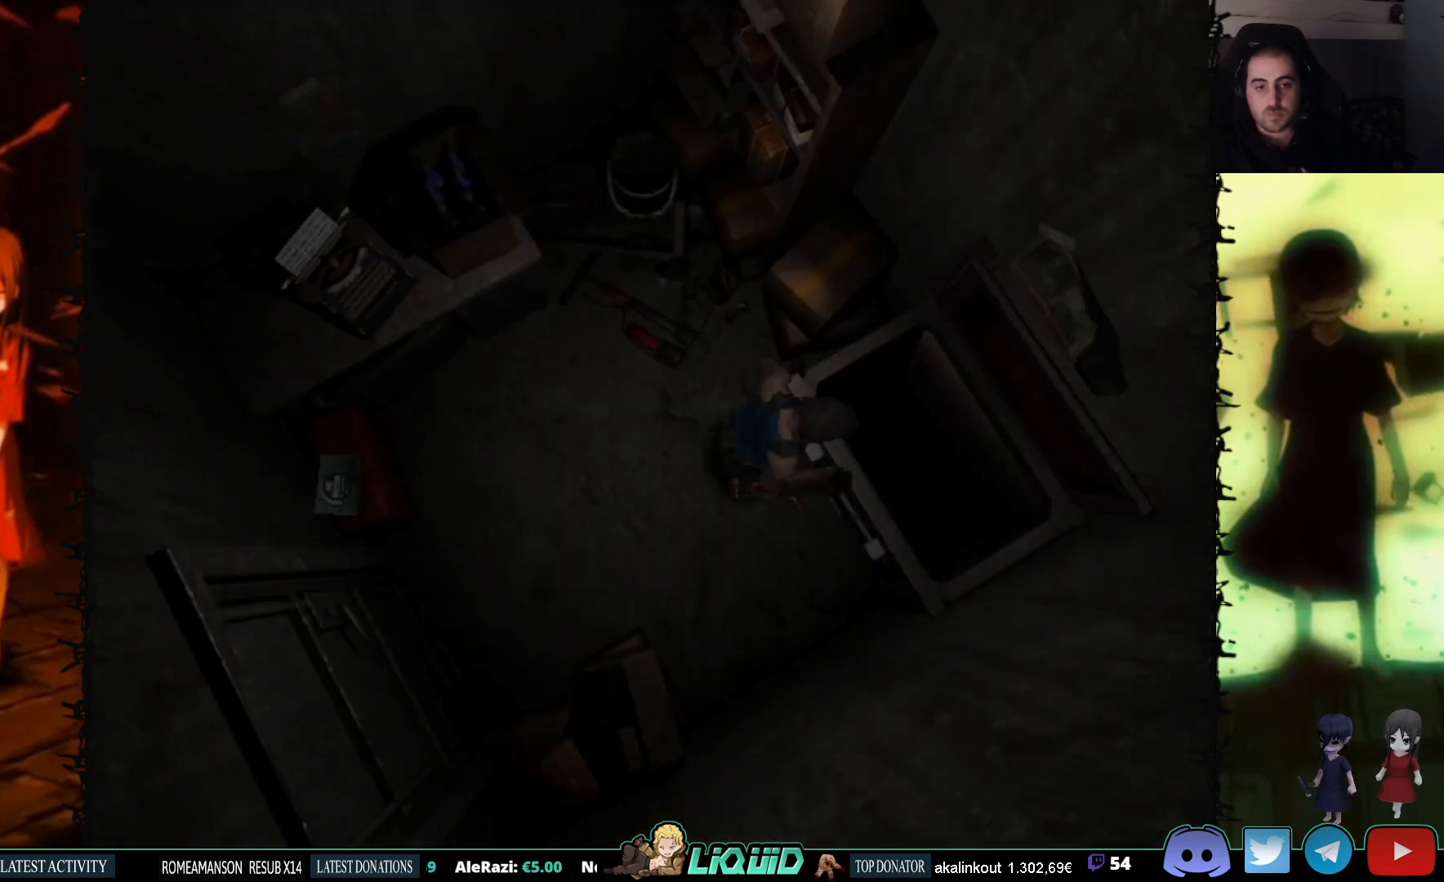
{"buttons": ["DPAD_DOWN"], "events": [[83, "DPAD_DOWN", "down"], [200, "DPAD_DOWN", "up"], [267, "DPAD_DOWN", "down"], [400, "DPAD_DOWN", "up"], [467, "DPAD_DOWN", "down"]]}
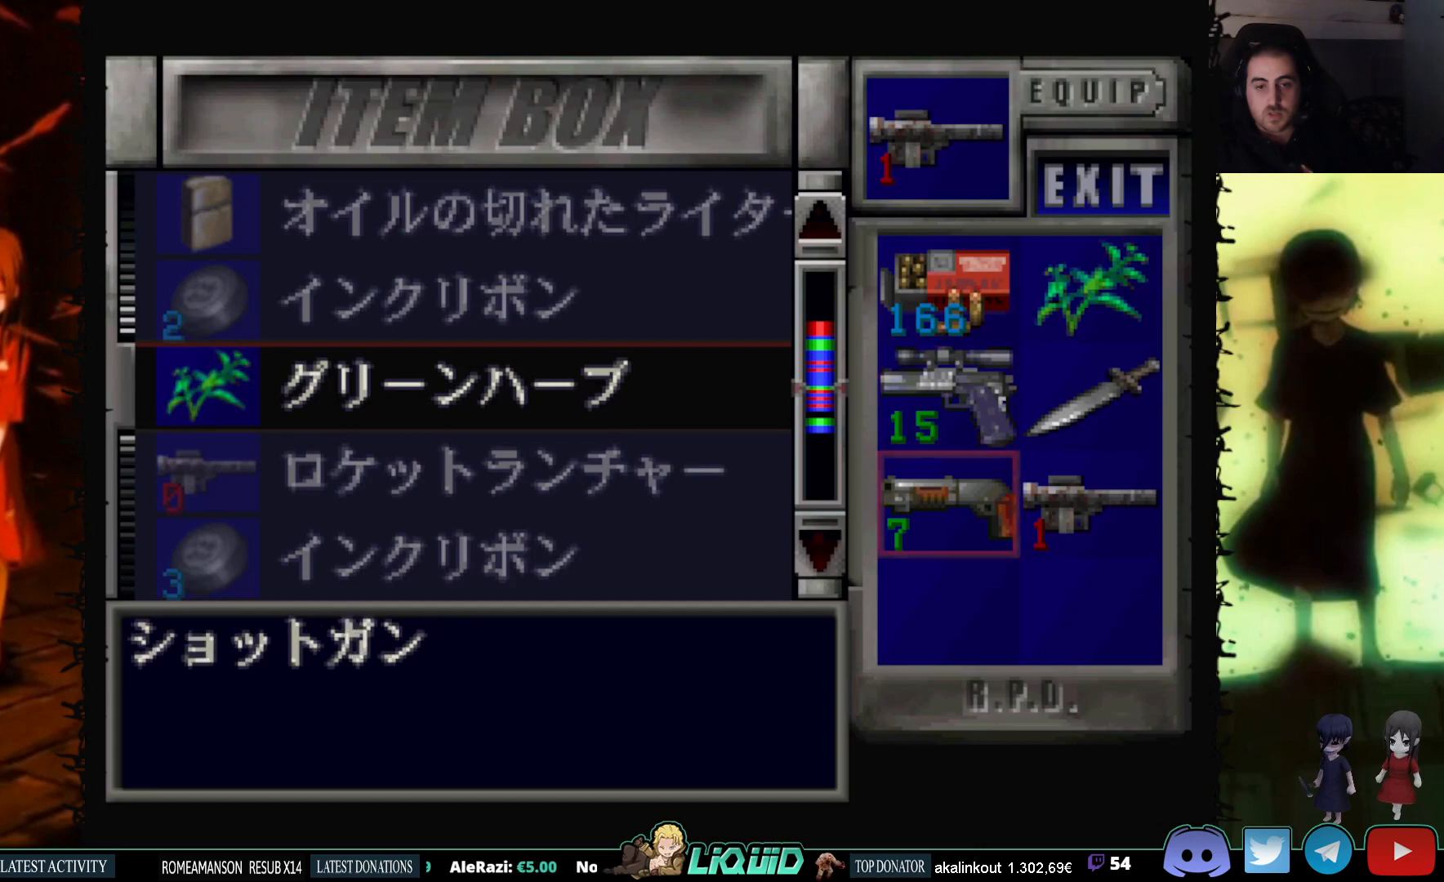
{"buttons": ["CROSS"], "events": [[83, "DPAD_DOWN", "up"], [133, "DPAD_DOWN", "down"], [233, "DPAD_DOWN", "up"], [333, "DPAD_RIGHT", "down"], [417, "CROSS", "down"], [450, "DPAD_RIGHT", "up"]]}
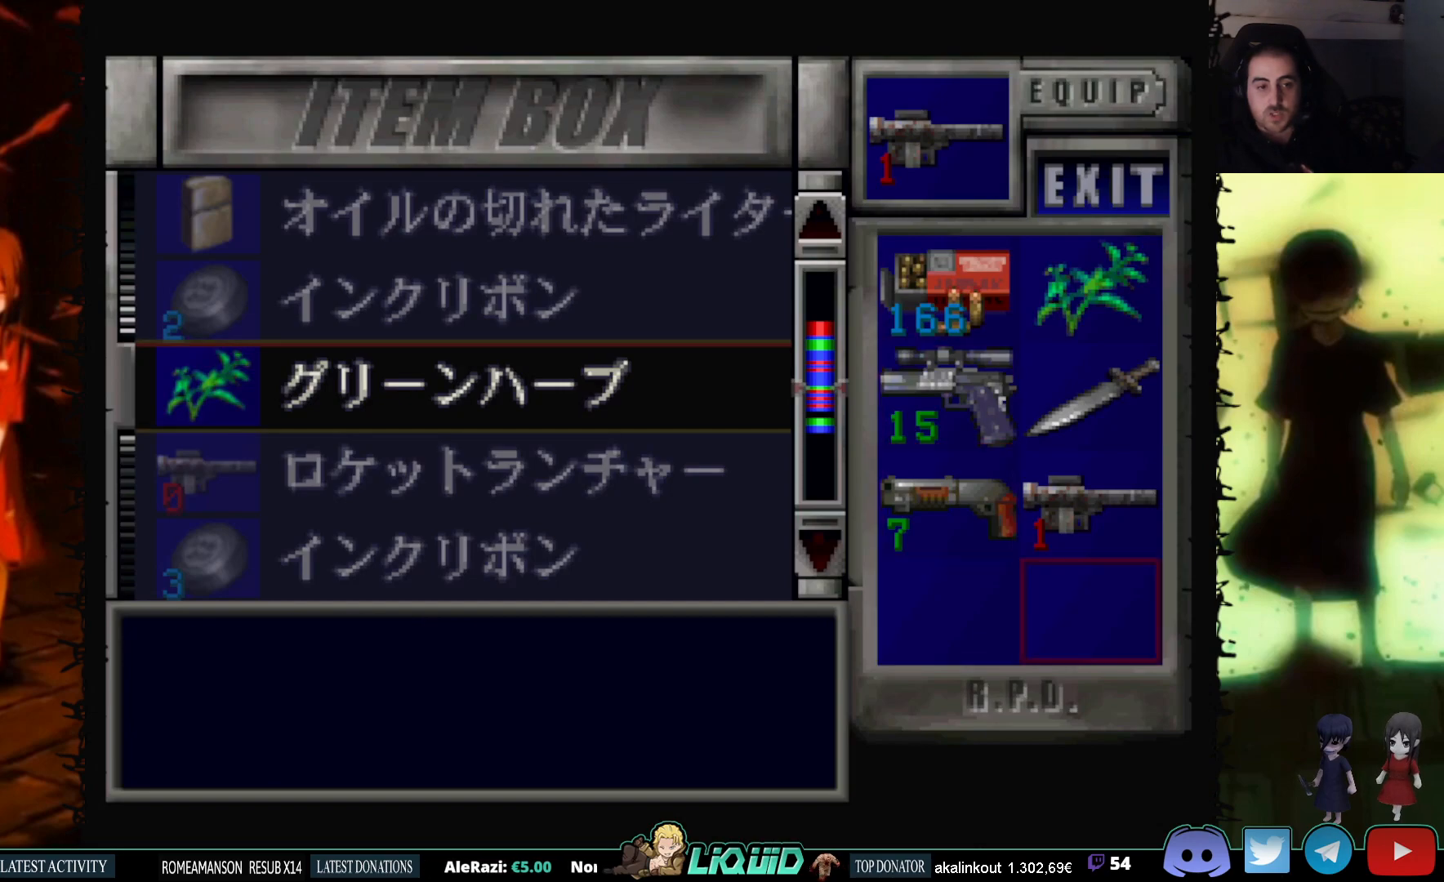
{"buttons": ["CIRCLE"], "events": [[67, "CROSS", "up"], [283, "CROSS", "down"], [400, "CROSS", "up"], [483, "CIRCLE", "down"]]}
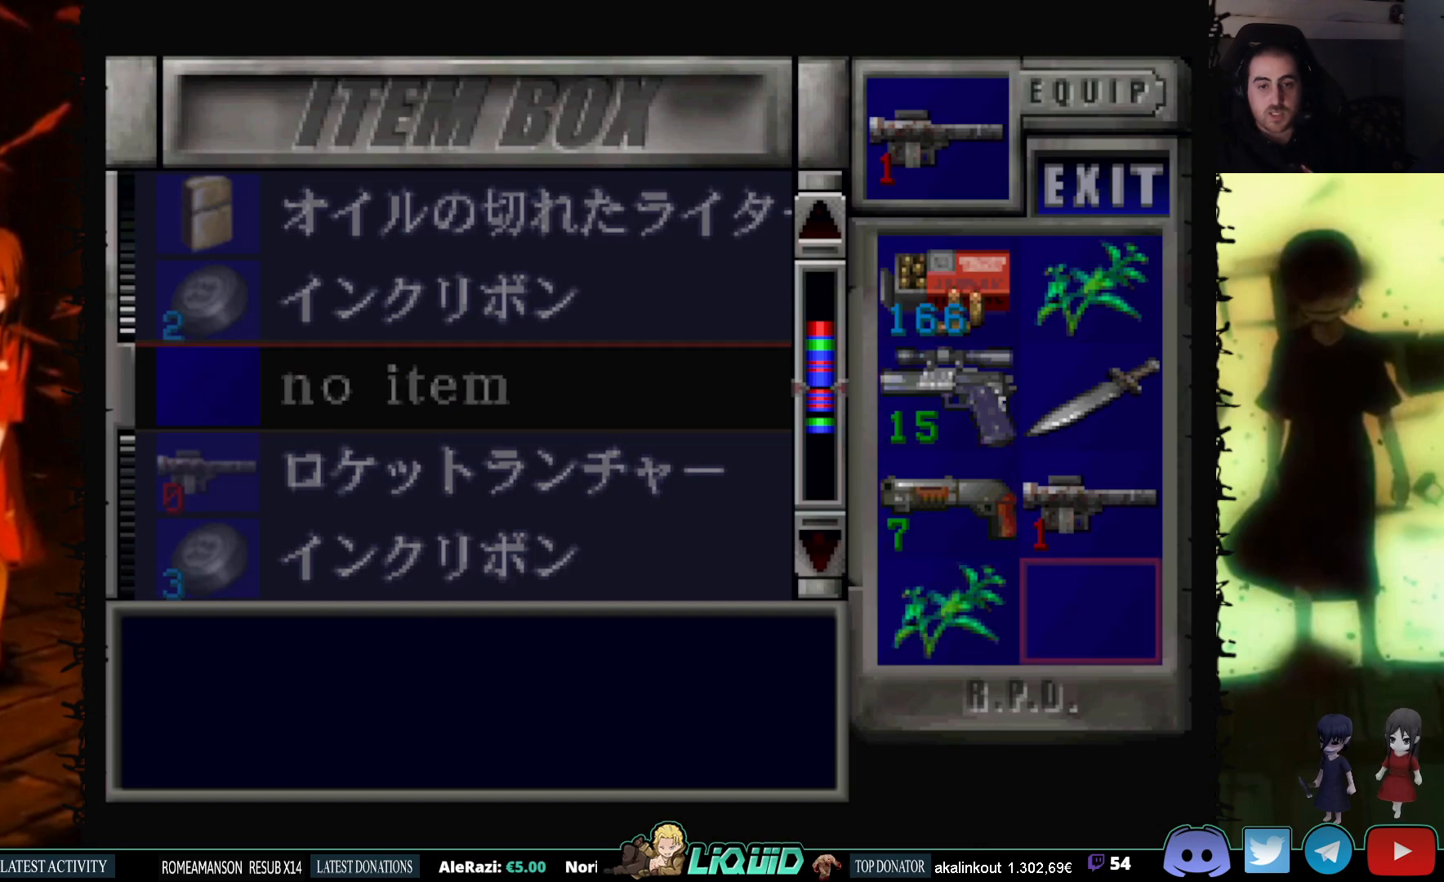
{"buttons": ["DPAD_DOWN"], "events": [[117, "CIRCLE", "up"], [217, "DPAD_DOWN", "down"]]}
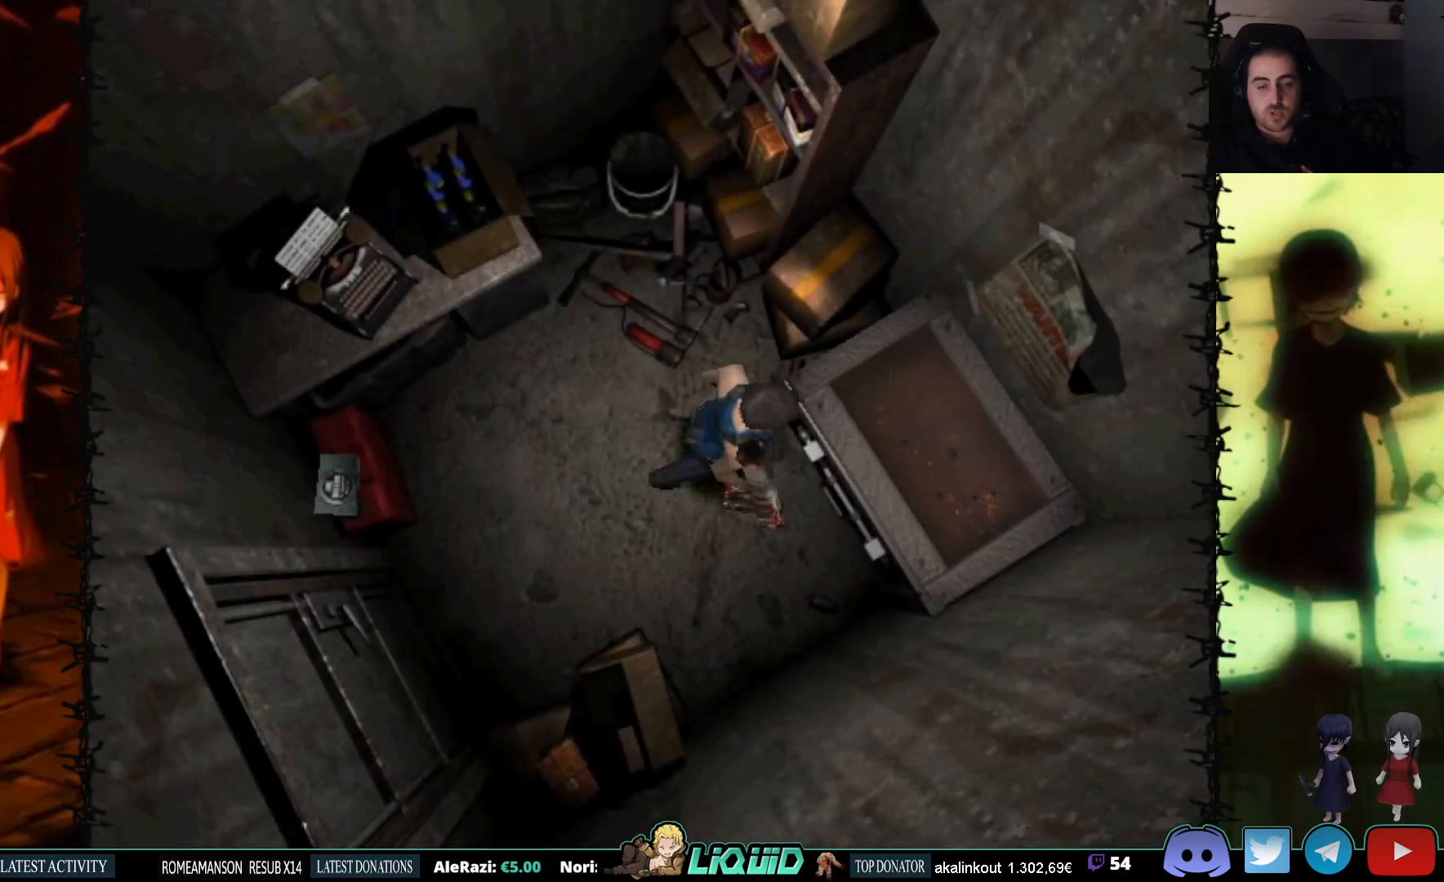
{"buttons": ["CIRCLE"], "events": [[67, "DPAD_DOWN", "up"], [67, "SQUARE", "down"], [200, "SQUARE", "up"], [417, "CIRCLE", "down"]]}
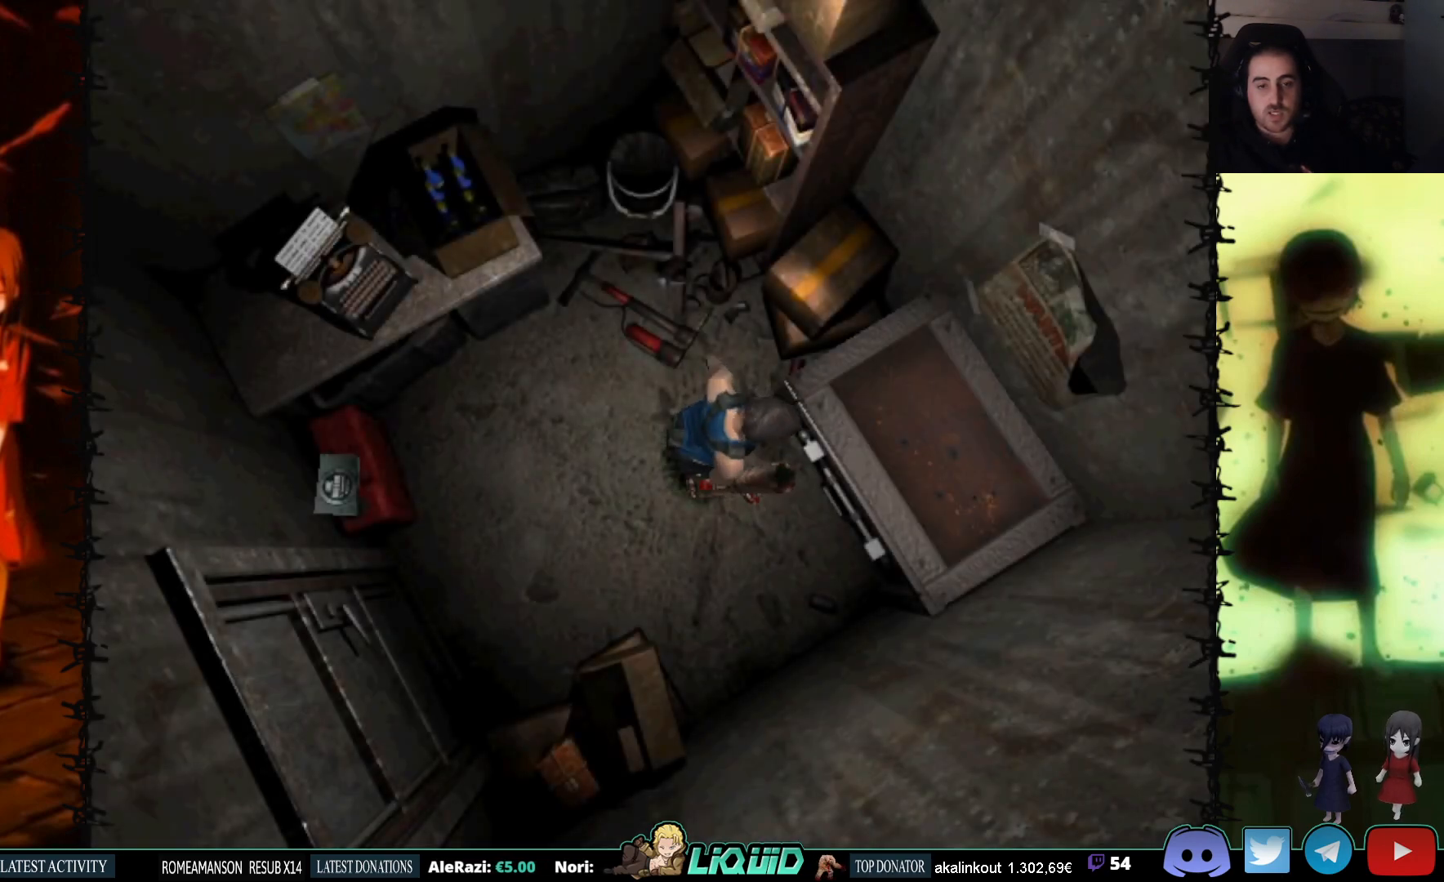
{"buttons": [], "events": [[67, "CIRCLE", "up"], [383, "DPAD_DOWN", "down"], [500, "DPAD_DOWN", "up"]]}
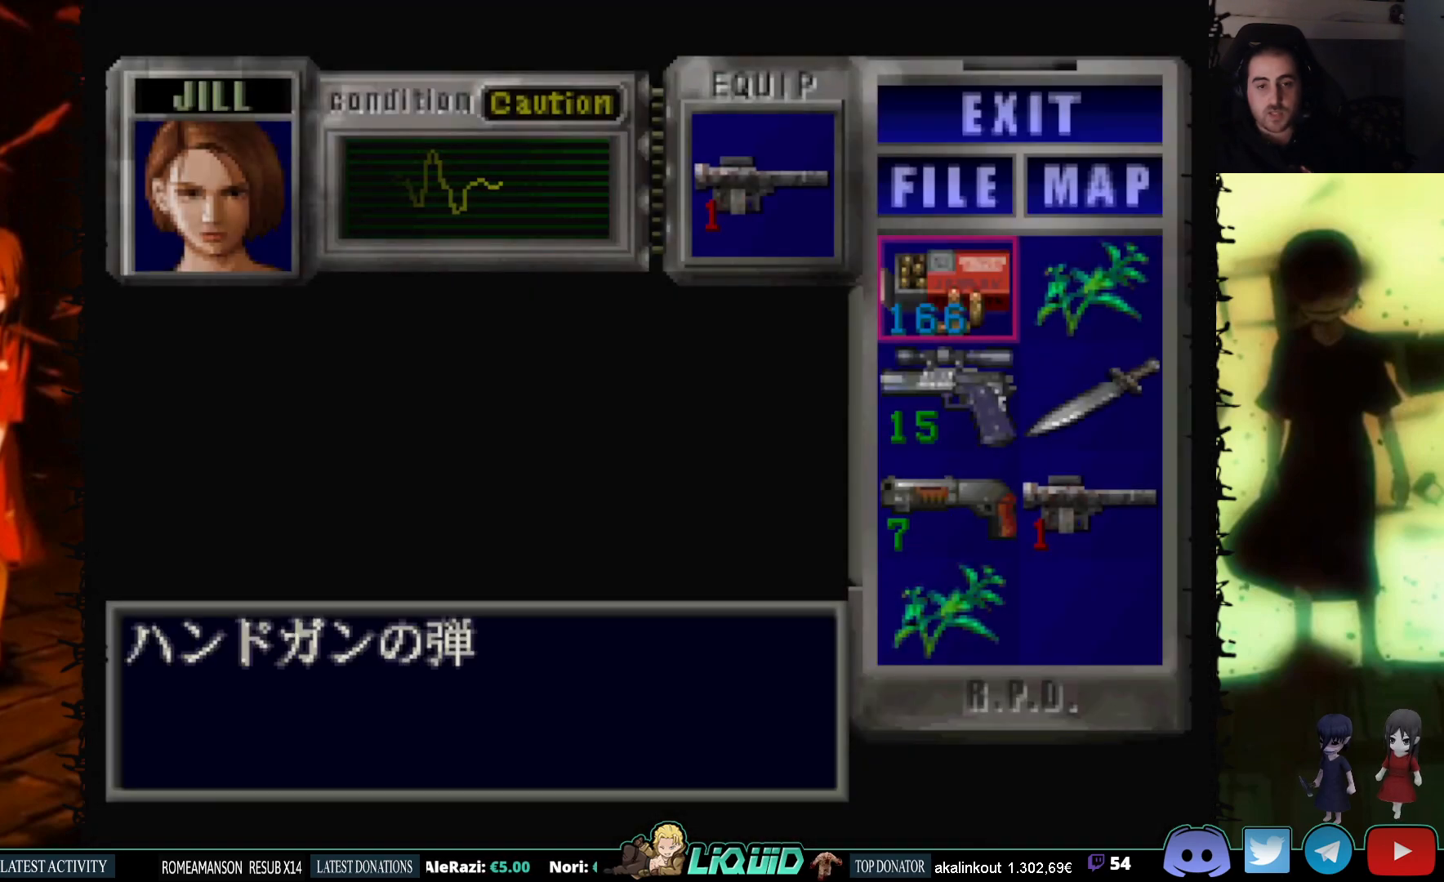
{"buttons": ["DPAD_DOWN"], "events": [[67, "DPAD_DOWN", "down"], [183, "DPAD_DOWN", "up"], [250, "DPAD_DOWN", "down"], [383, "DPAD_DOWN", "up"], [433, "DPAD_DOWN", "down"]]}
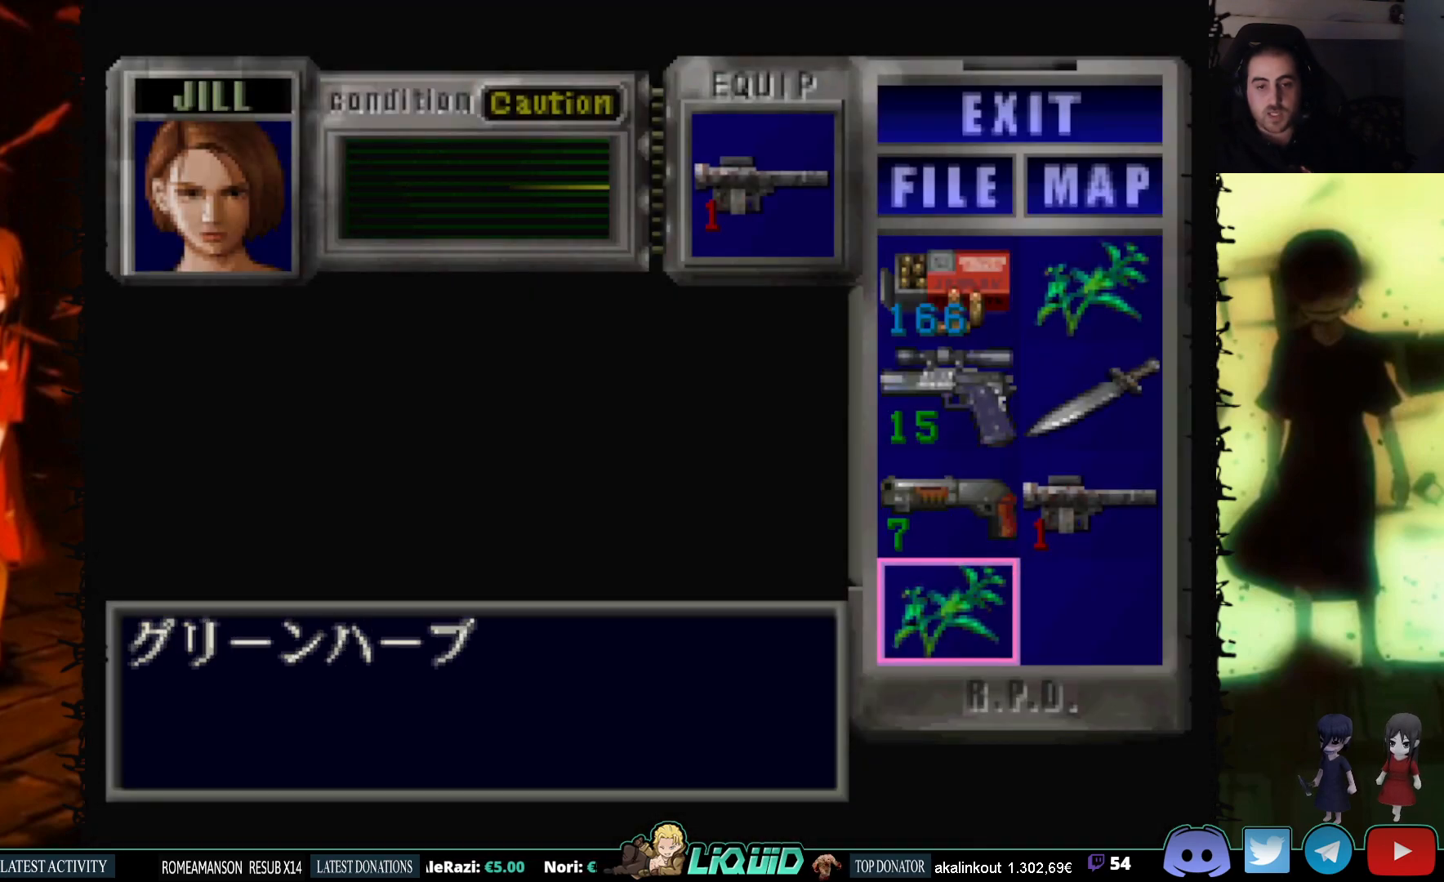
{"buttons": [], "events": [[67, "CROSS", "down"], [100, "DPAD_DOWN", "up"], [200, "CROSS", "up"], [267, "DPAD_DOWN", "down"], [400, "DPAD_DOWN", "up"]]}
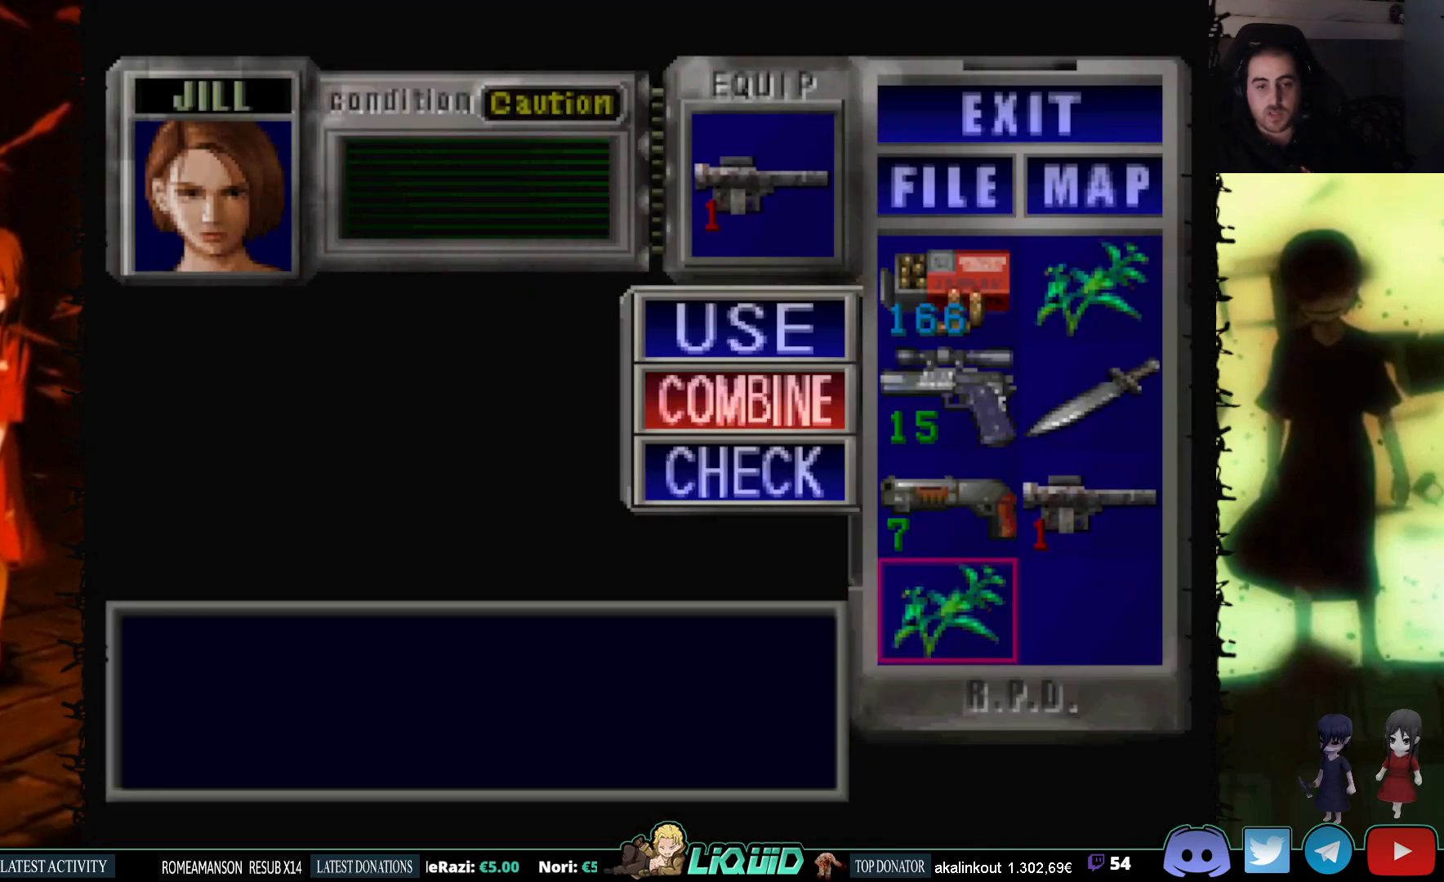
{"buttons": [], "events": [[67, "CROSS", "down"], [150, "CROSS", "up"], [183, "DPAD_RIGHT", "down"], [267, "DPAD_RIGHT", "up"], [367, "DPAD_UP", "down"], [483, "DPAD_UP", "up"]]}
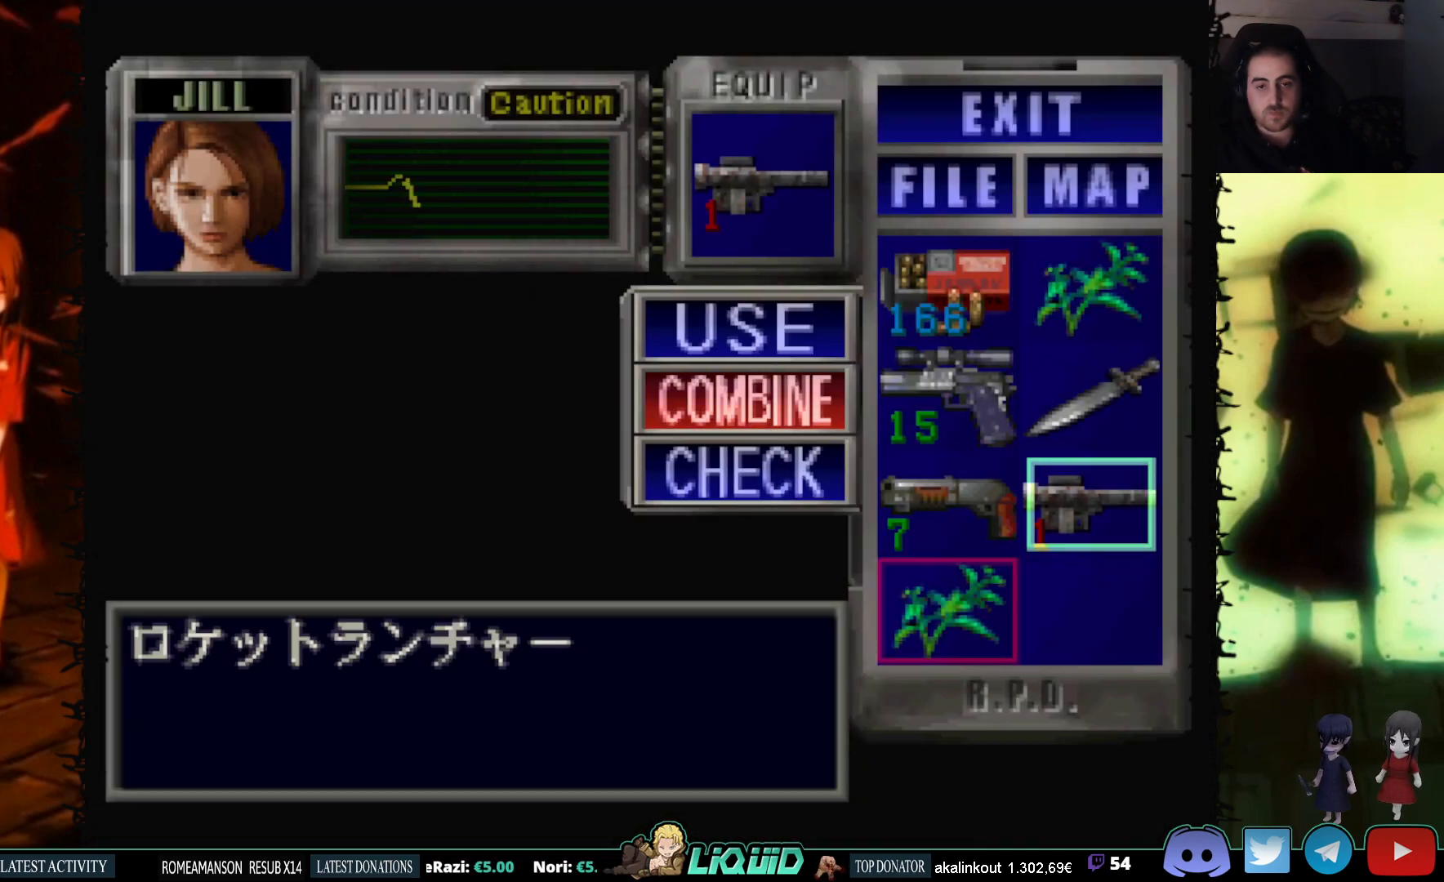
{"buttons": ["CROSS"], "events": [[17, "DPAD_UP", "down"], [133, "DPAD_UP", "up"], [183, "DPAD_UP", "down"], [300, "CROSS", "down"], [317, "DPAD_UP", "up"]]}
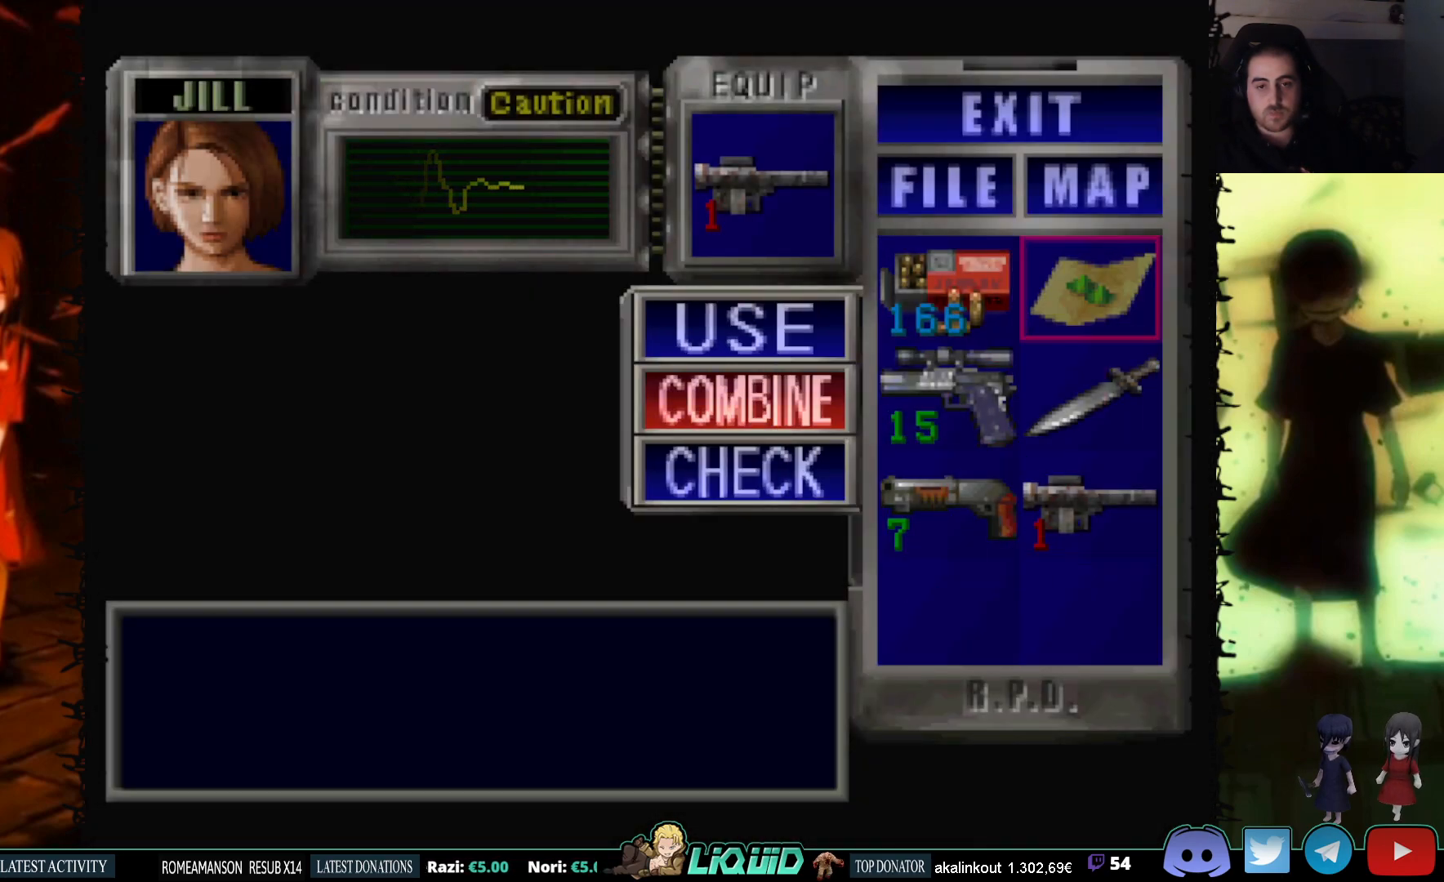
{"buttons": ["CIRCLE"], "events": [[133, "CROSS", "up"], [450, "CIRCLE", "down"]]}
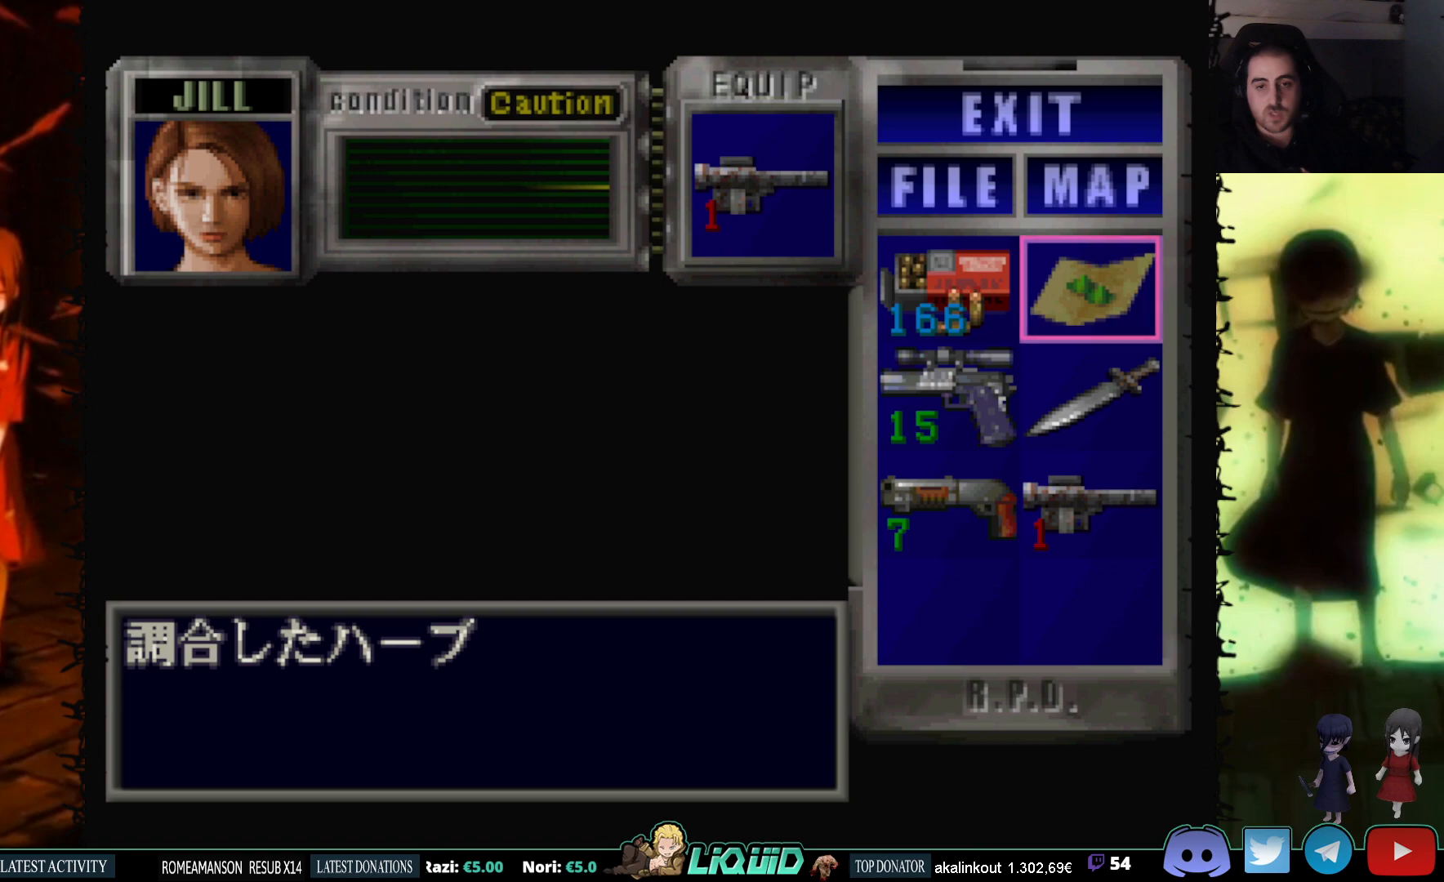
{"buttons": ["CROSS", "DPAD_UP"], "events": [[117, "CIRCLE", "up"], [200, "DPAD_UP", "down"], [267, "CROSS", "down"], [400, "CROSS", "up"], [467, "CROSS", "down"]]}
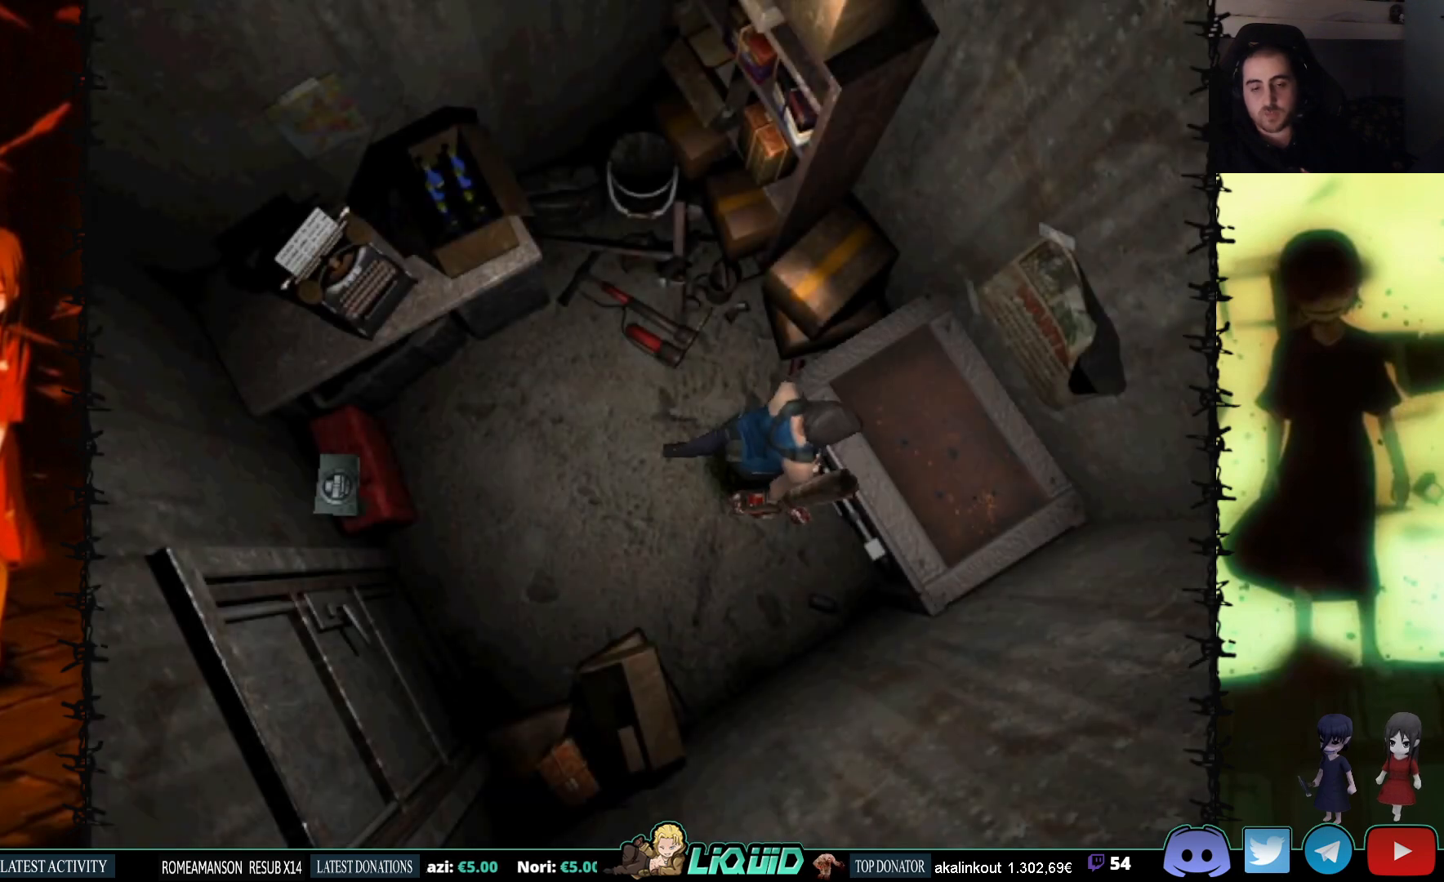
{"buttons": [], "events": [[83, "CROSS", "up"], [133, "CROSS", "down"], [150, "DPAD_UP", "up"], [233, "CROSS", "up"]]}
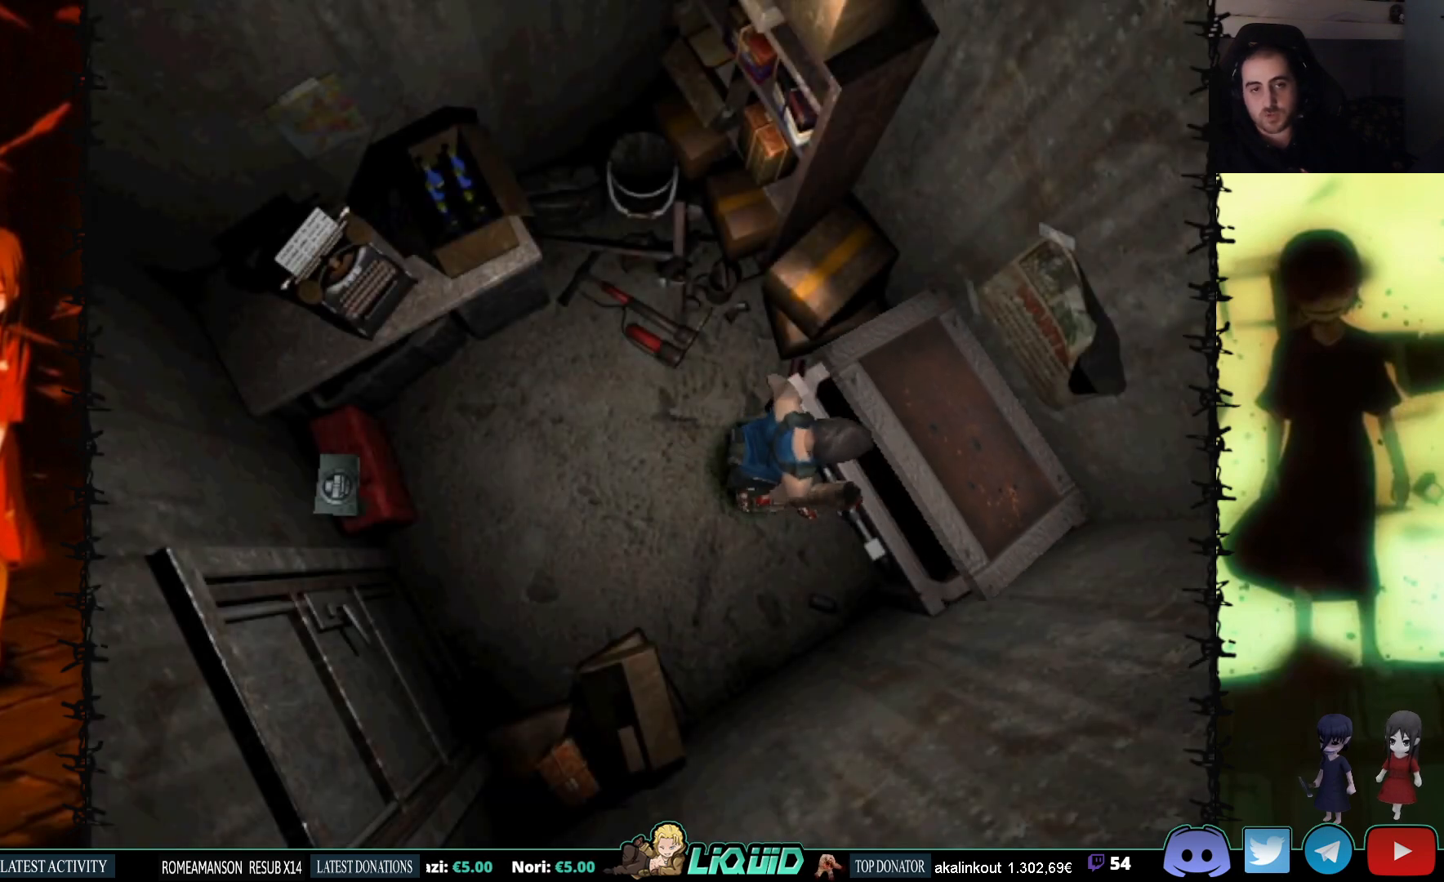
{"buttons": [], "events": []}
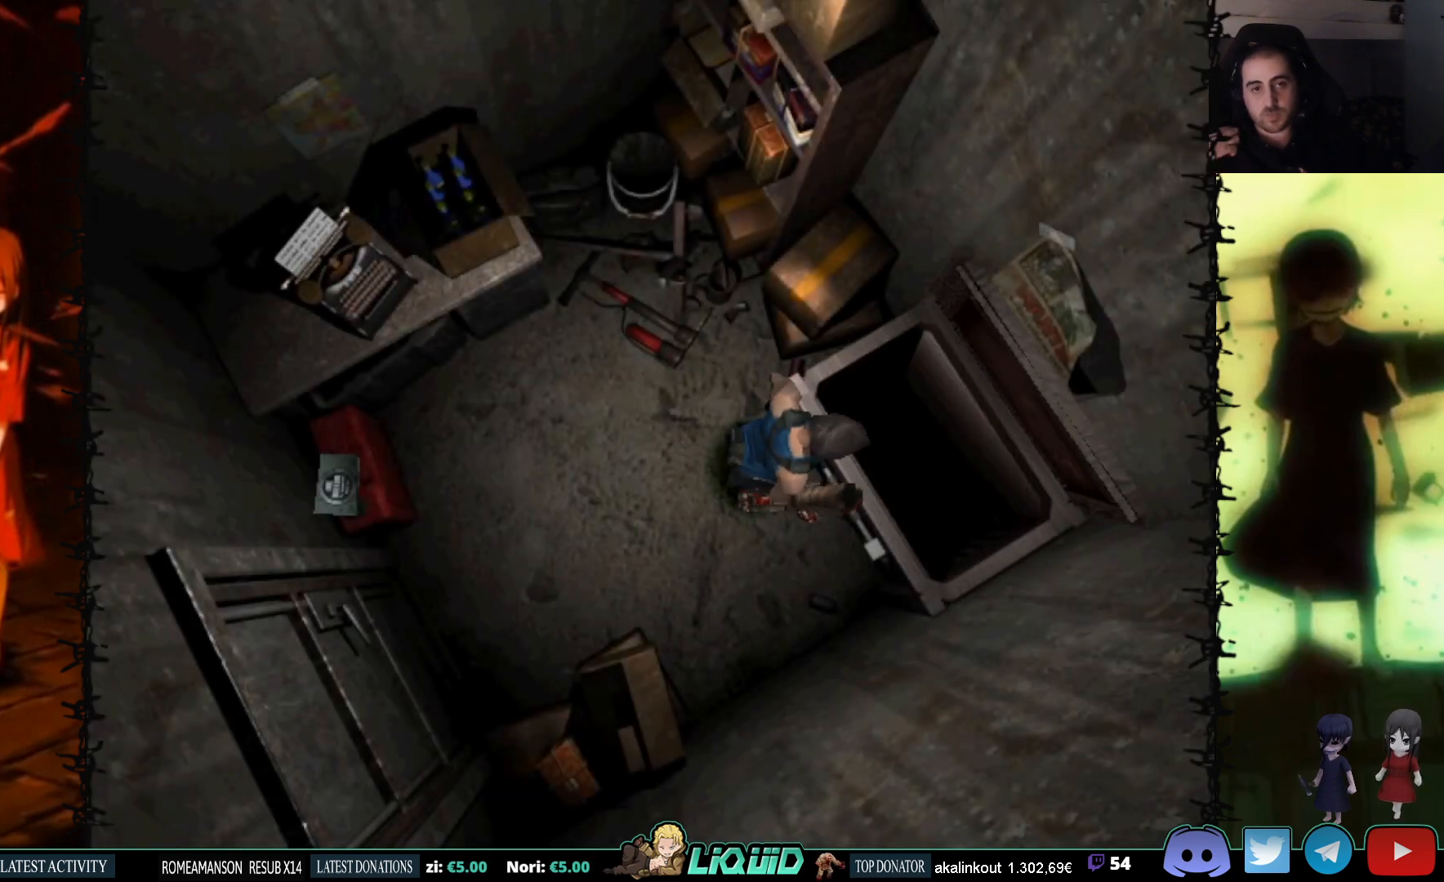
{"buttons": ["DPAD_DOWN"], "events": [[467, "DPAD_DOWN", "down"]]}
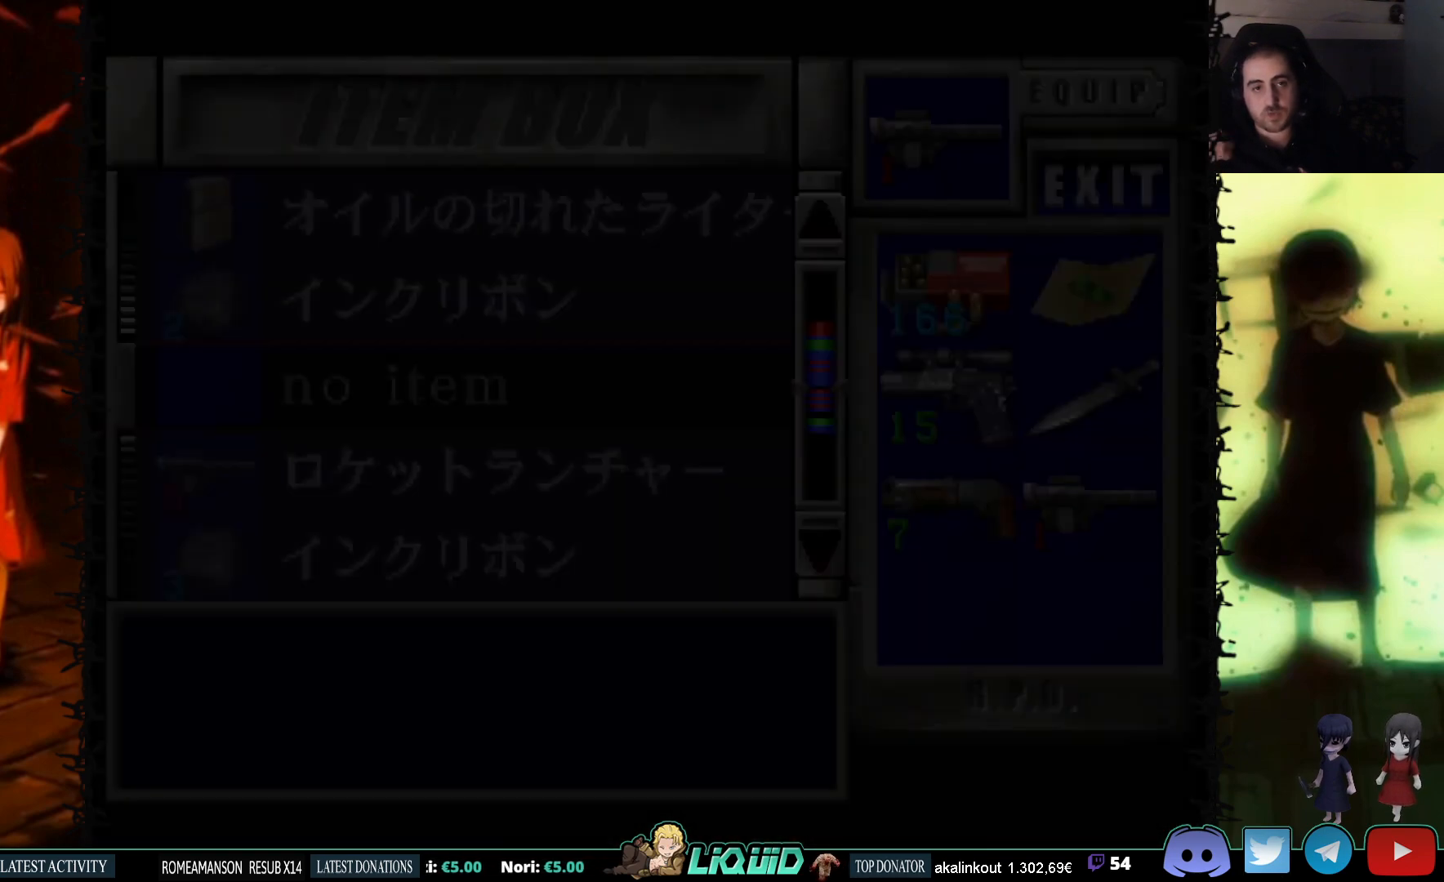
{"buttons": [], "events": [[117, "DPAD_DOWN", "up"], [250, "DPAD_LEFT", "down"], [400, "DPAD_LEFT", "up"]]}
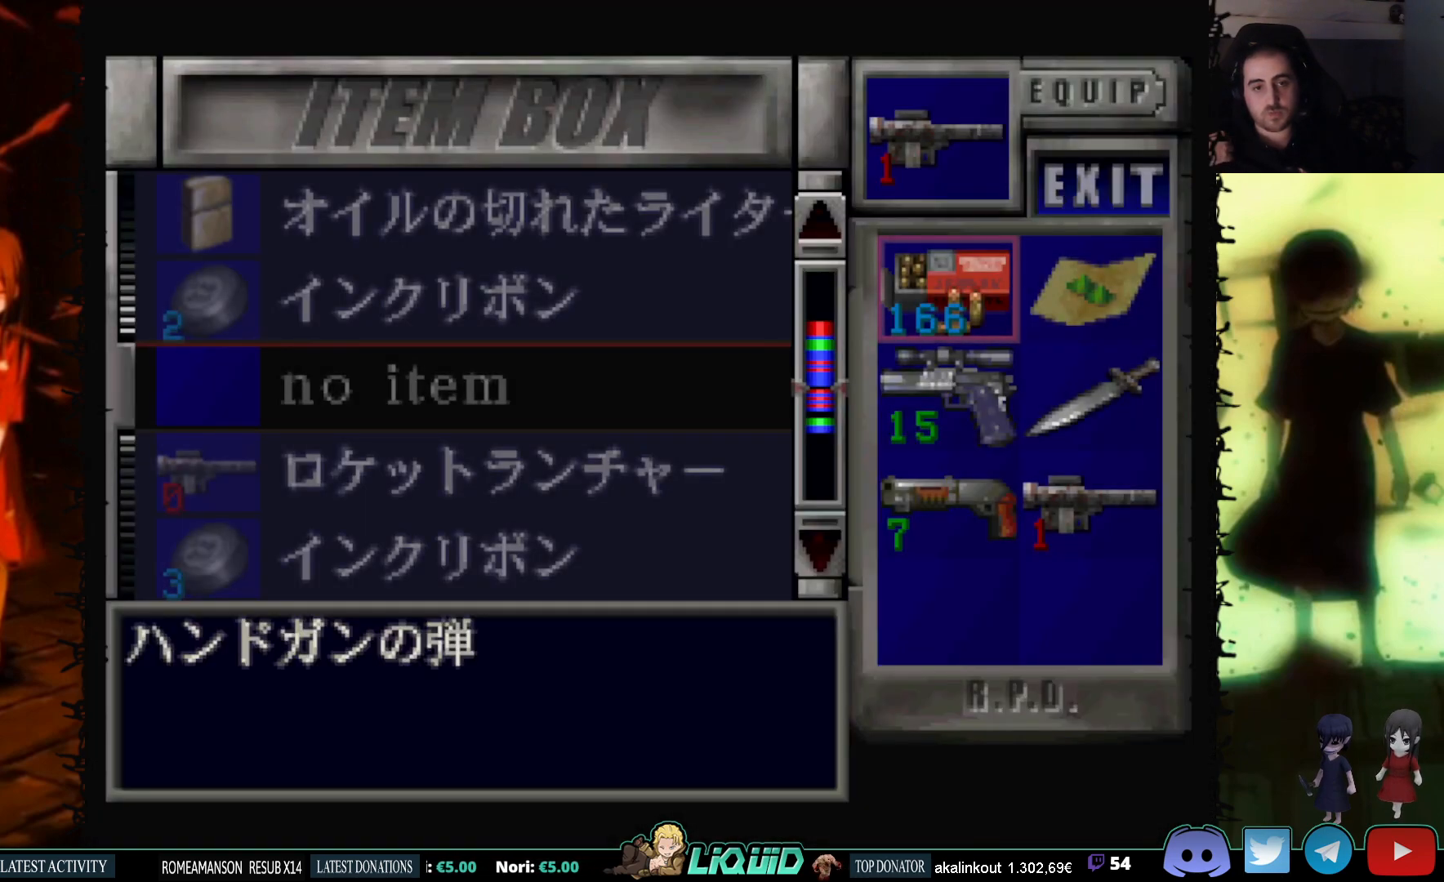
{"buttons": ["DPAD_DOWN"], "events": [[183, "DPAD_DOWN", "down"], [383, "DPAD_DOWN", "up"], [450, "DPAD_DOWN", "down"]]}
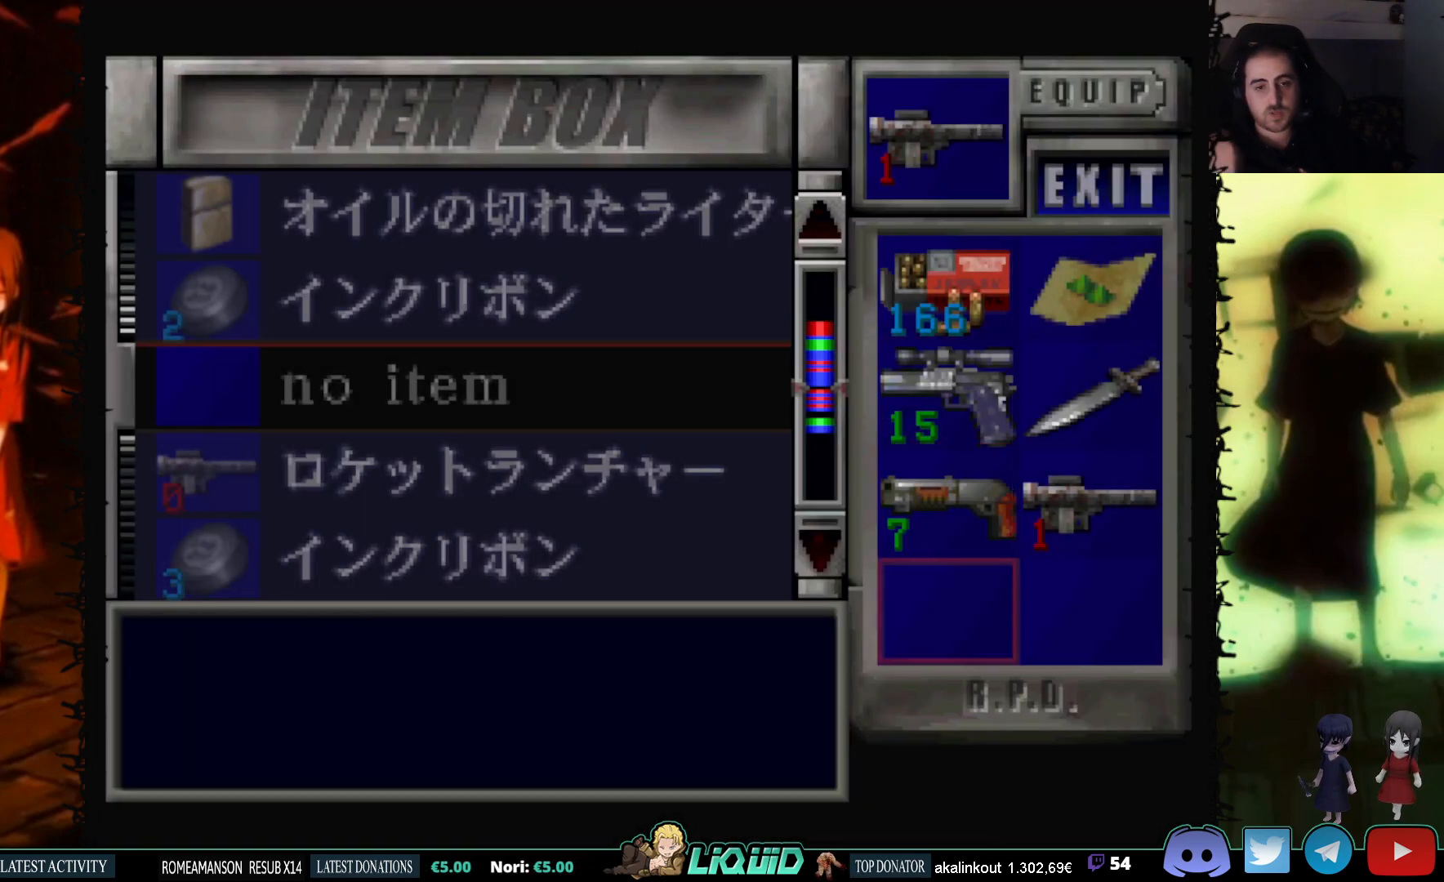
{"buttons": ["DPAD_UP"], "events": [[83, "DPAD_DOWN", "up"], [283, "CROSS", "down"], [433, "CROSS", "up"], [433, "DPAD_UP", "down"]]}
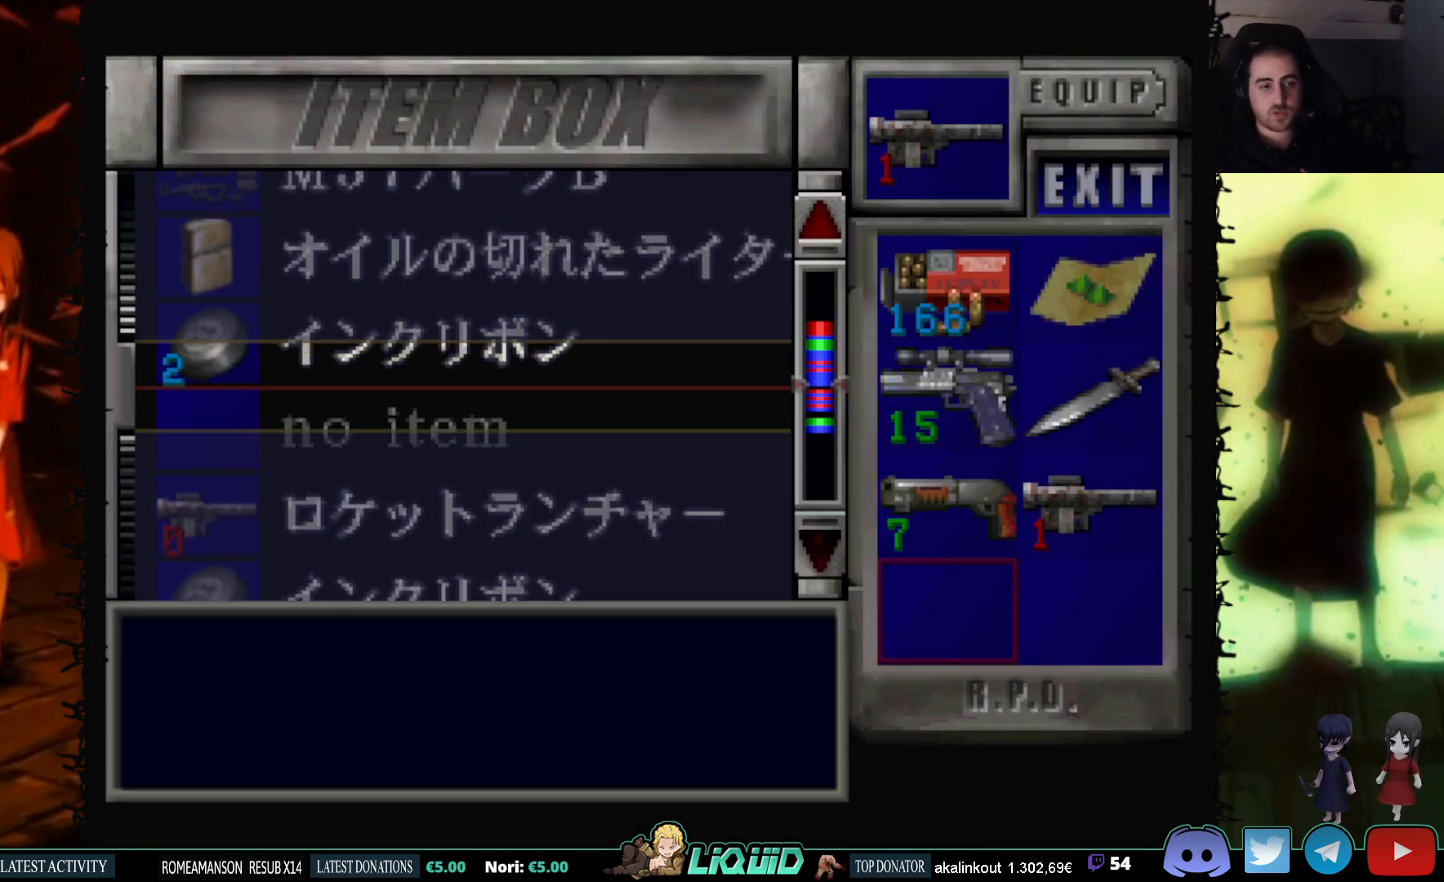
{"buttons": [], "events": [[433, "DPAD_UP", "up"]]}